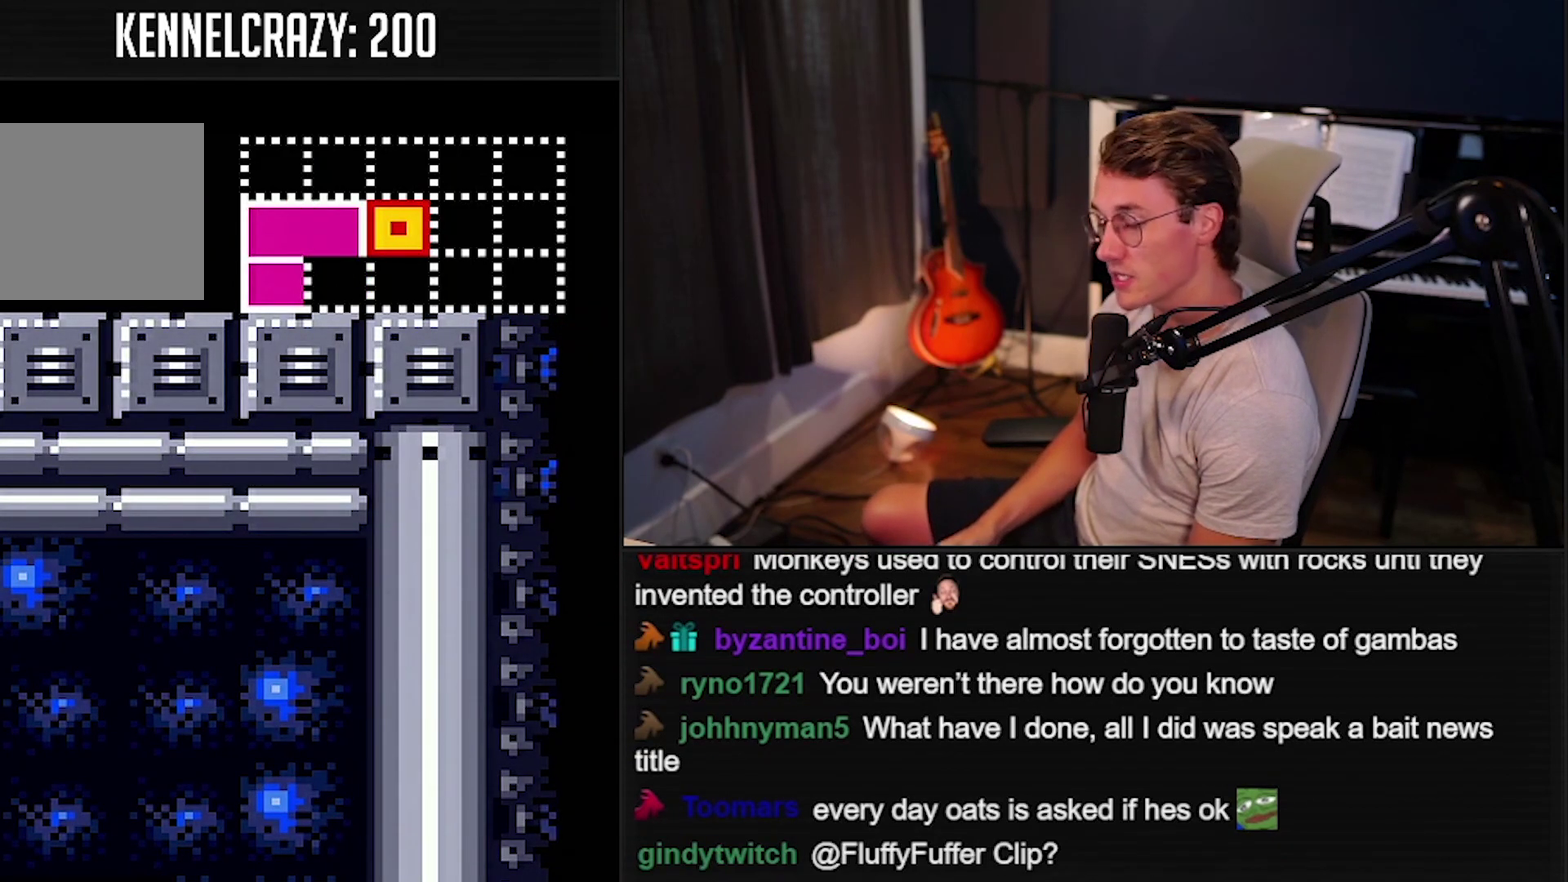
Gameplay with a controller (Nintendo layout); each line is a JSON object with the inputs held at the frame after it. "events" lists button and stick changes between this image and that frame as [ms after this image, input, new state], when the widget could be followed in between. Not read: L3 R3.
{"buttons": ["B"], "events": []}
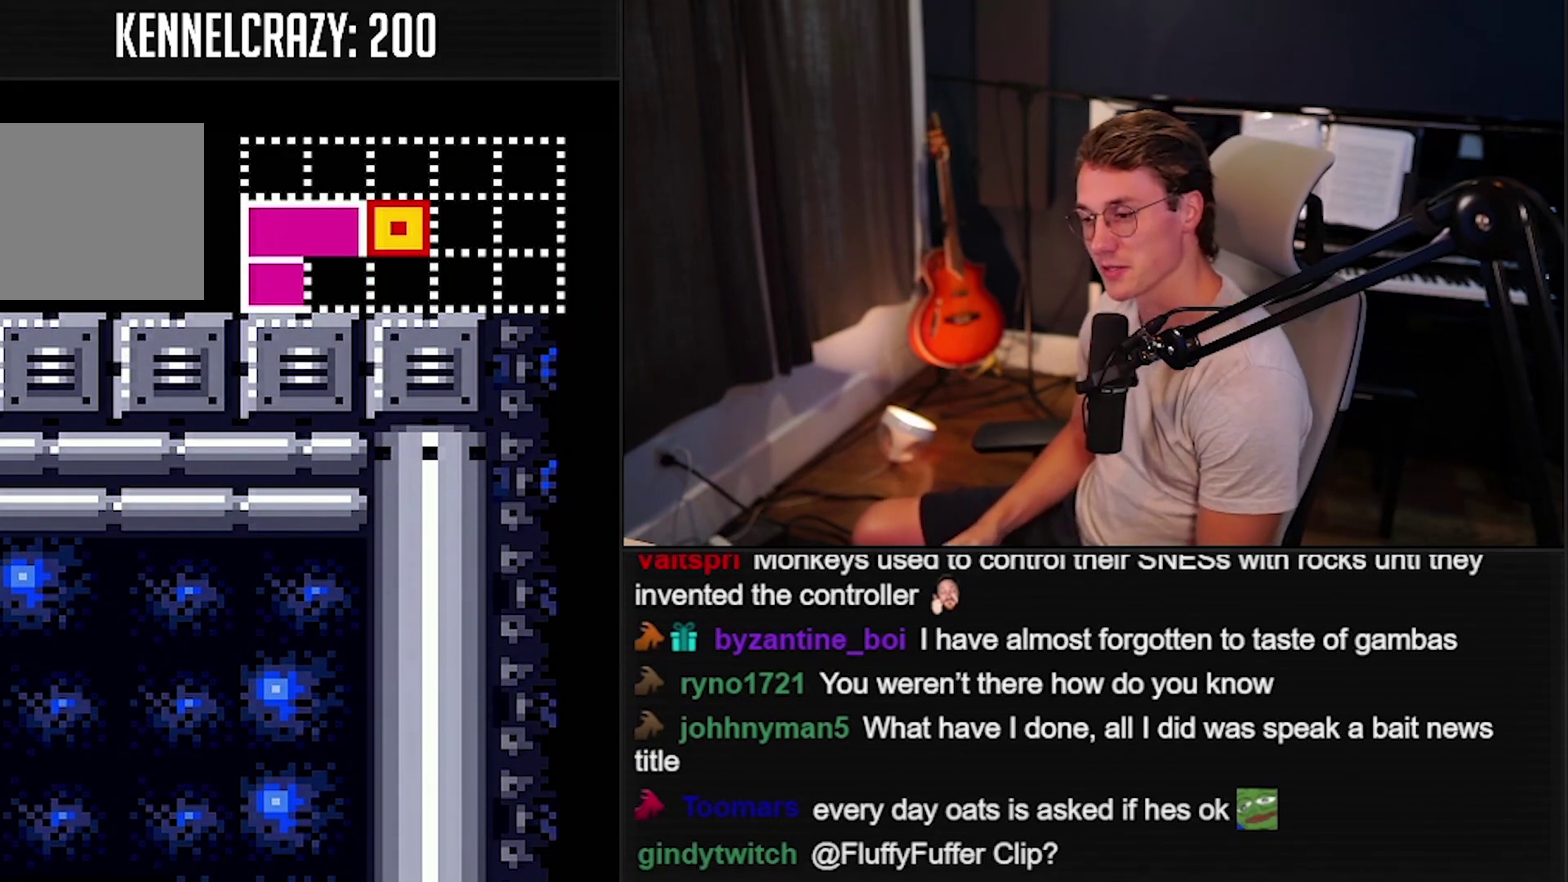
{"buttons": ["B"], "events": []}
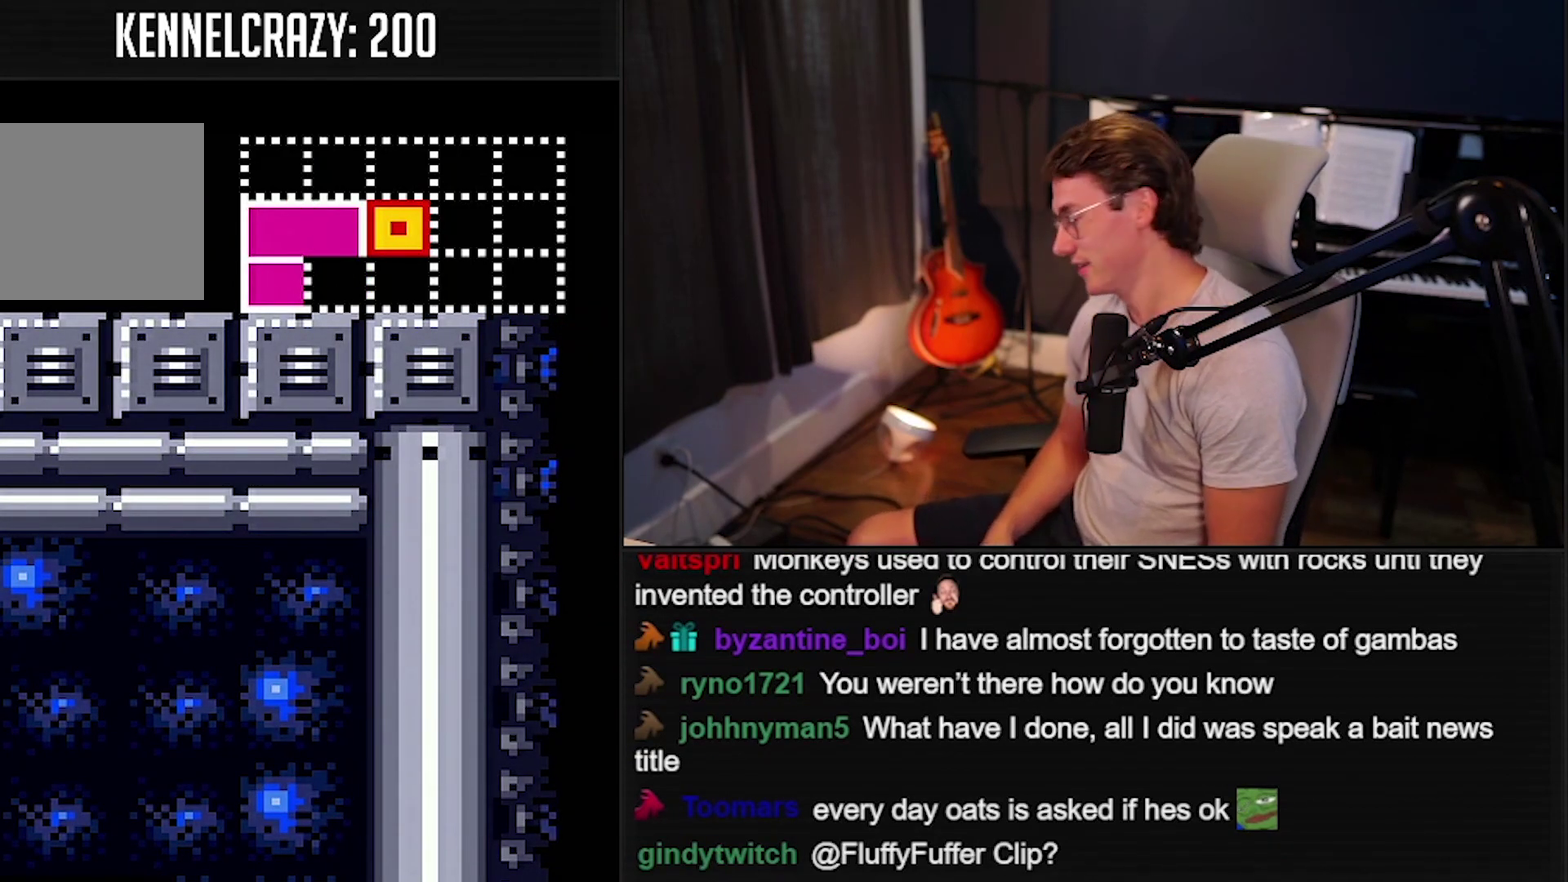
{"buttons": ["B"], "events": []}
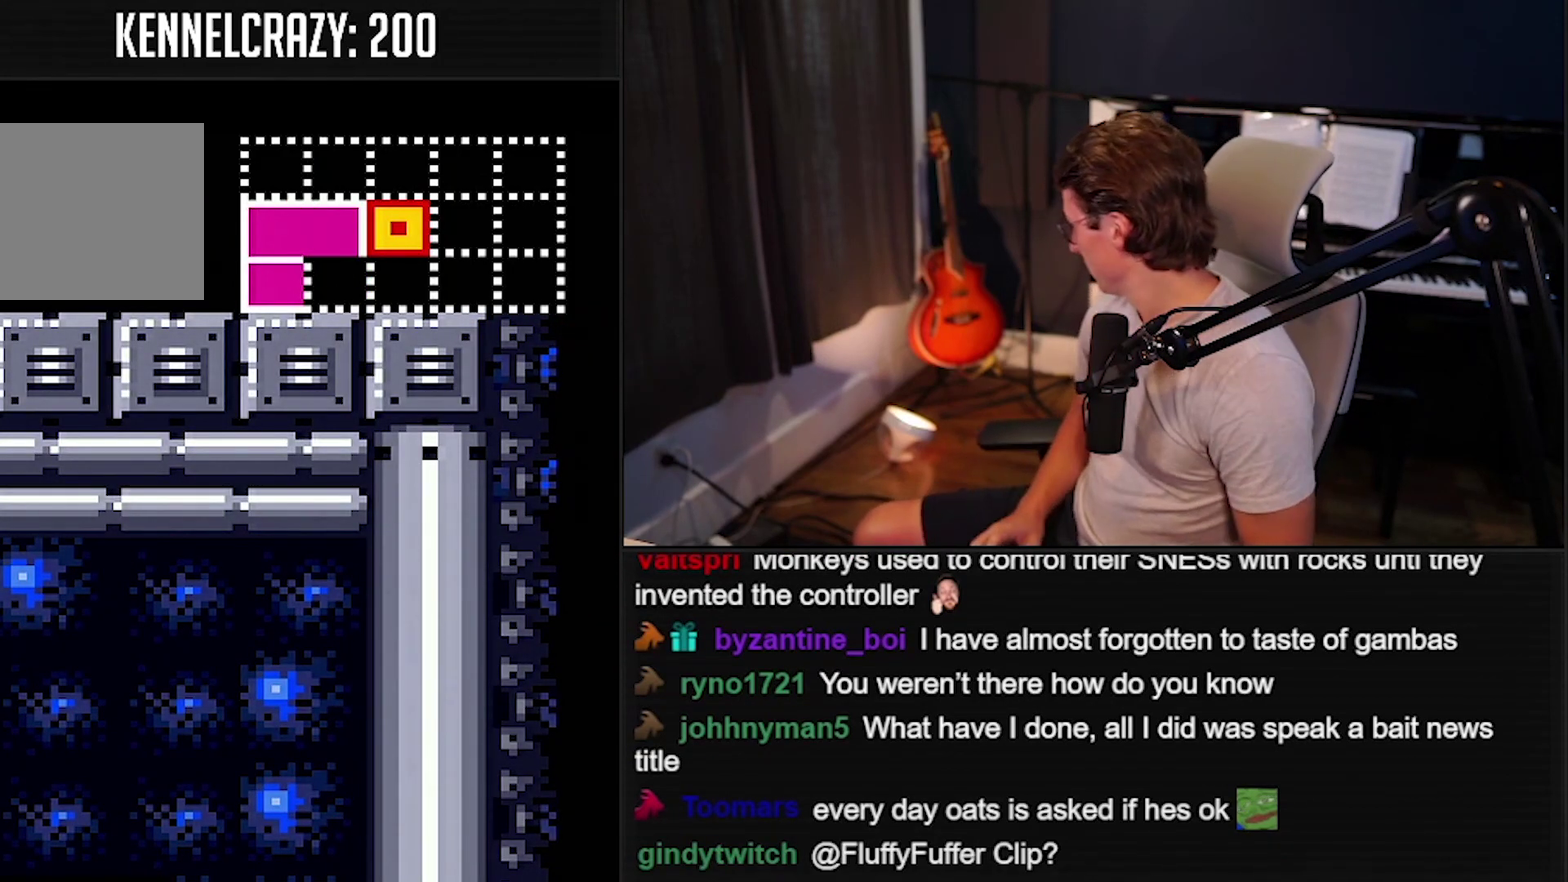
{"buttons": ["B"], "events": []}
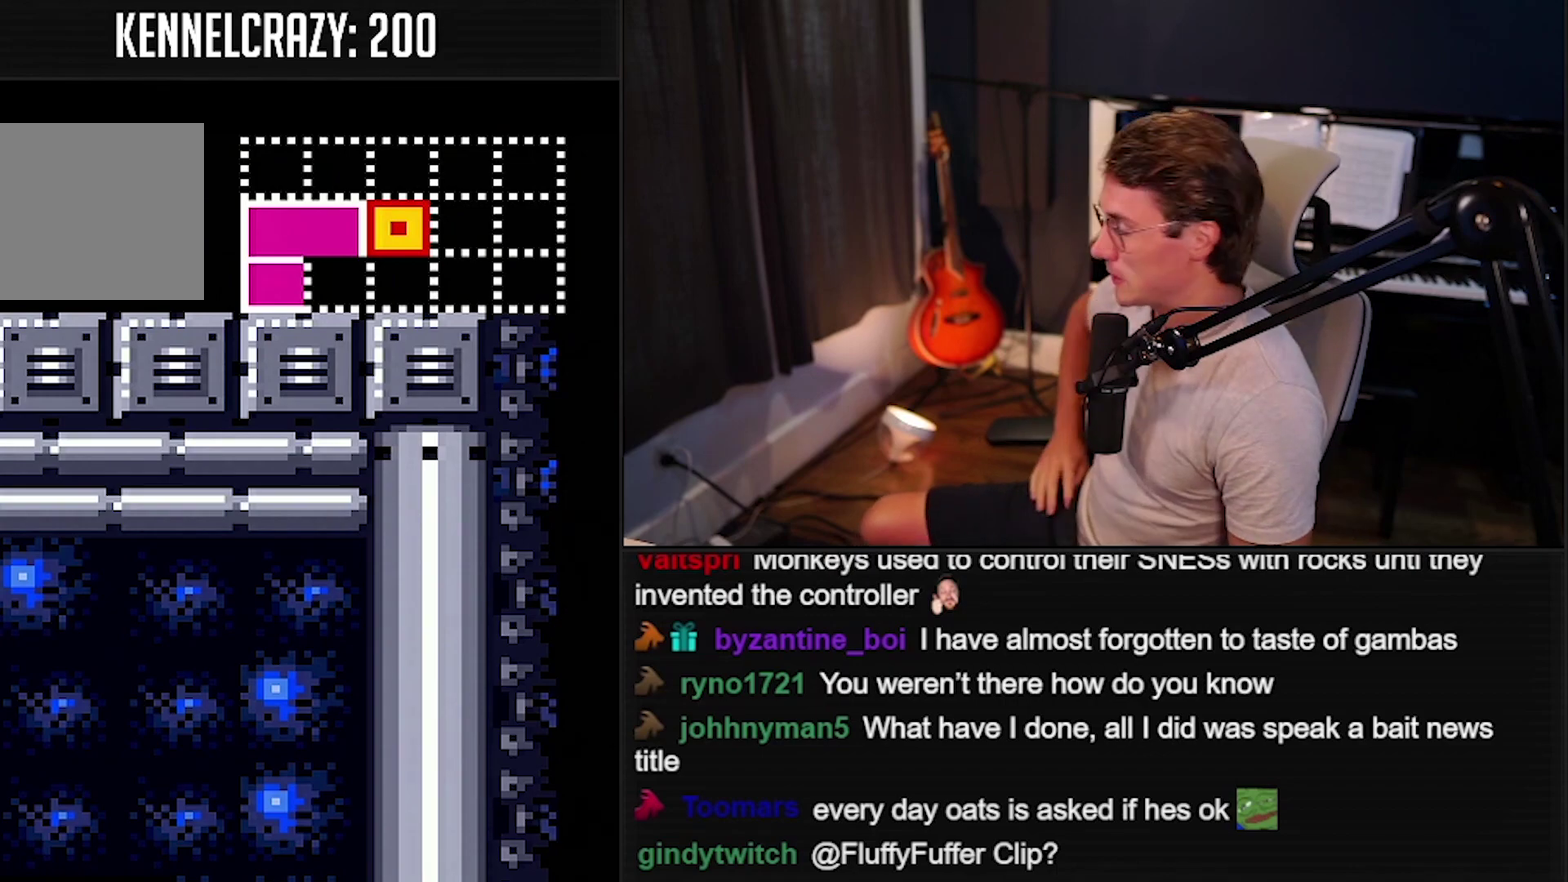
{"buttons": ["B"], "events": []}
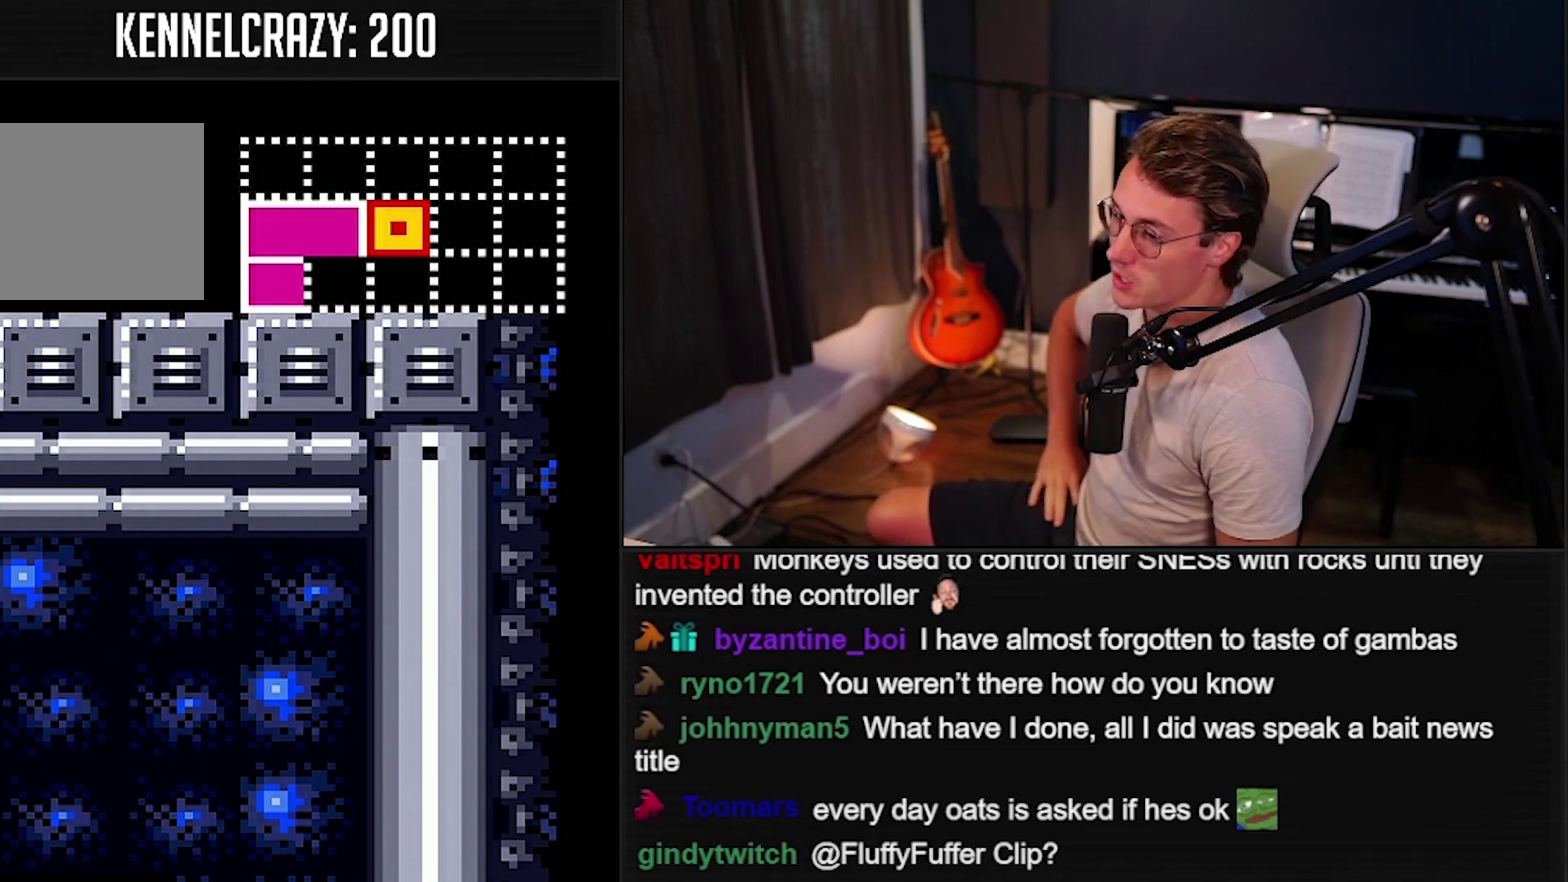
{"buttons": ["B"], "events": []}
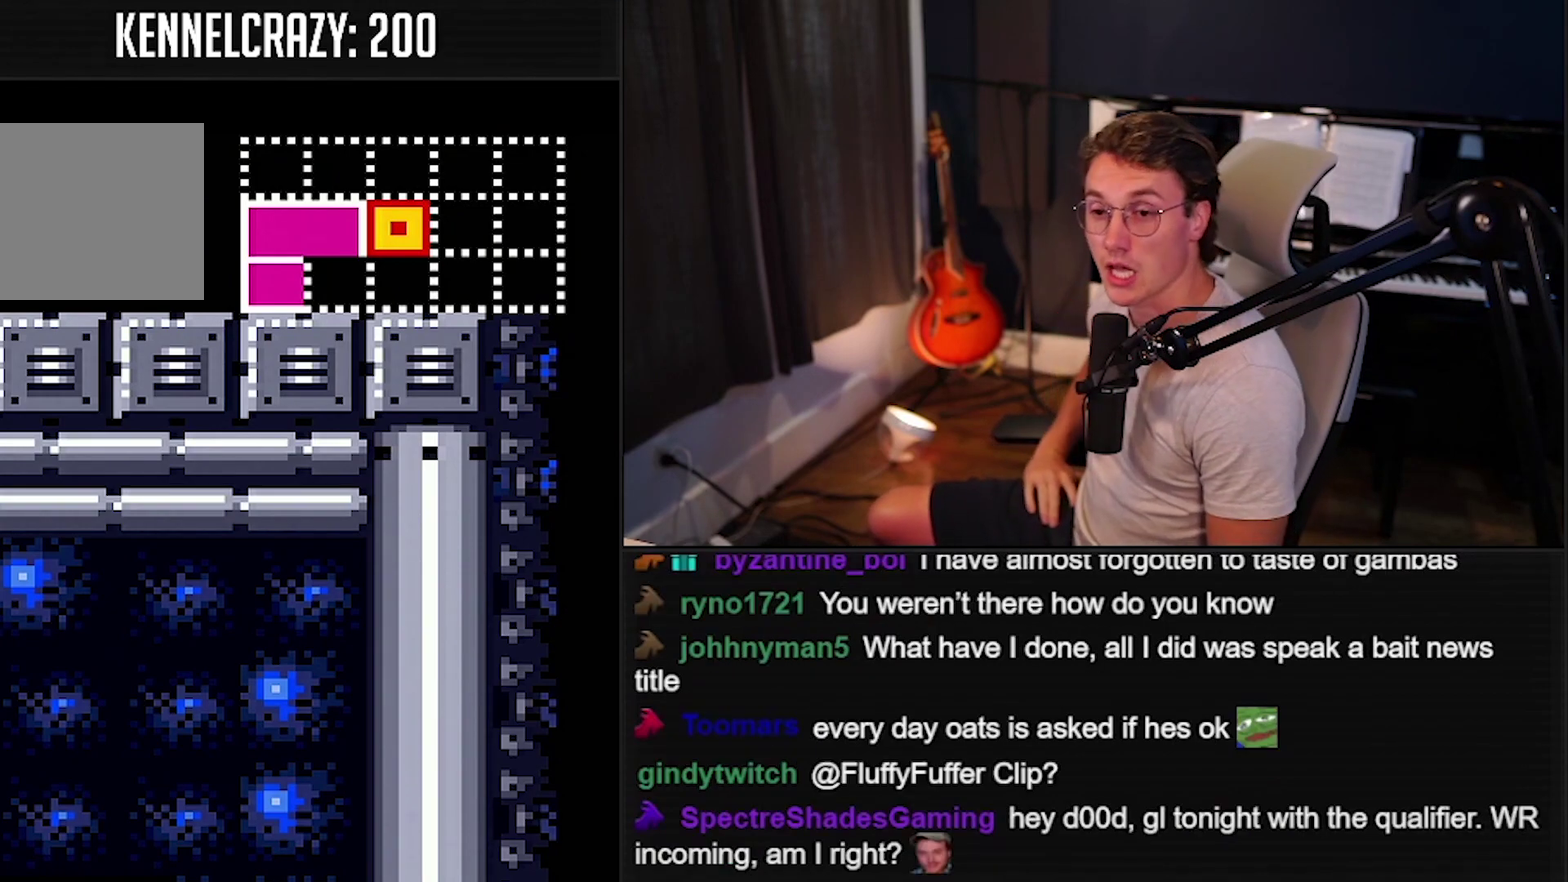
{"buttons": ["B"], "events": []}
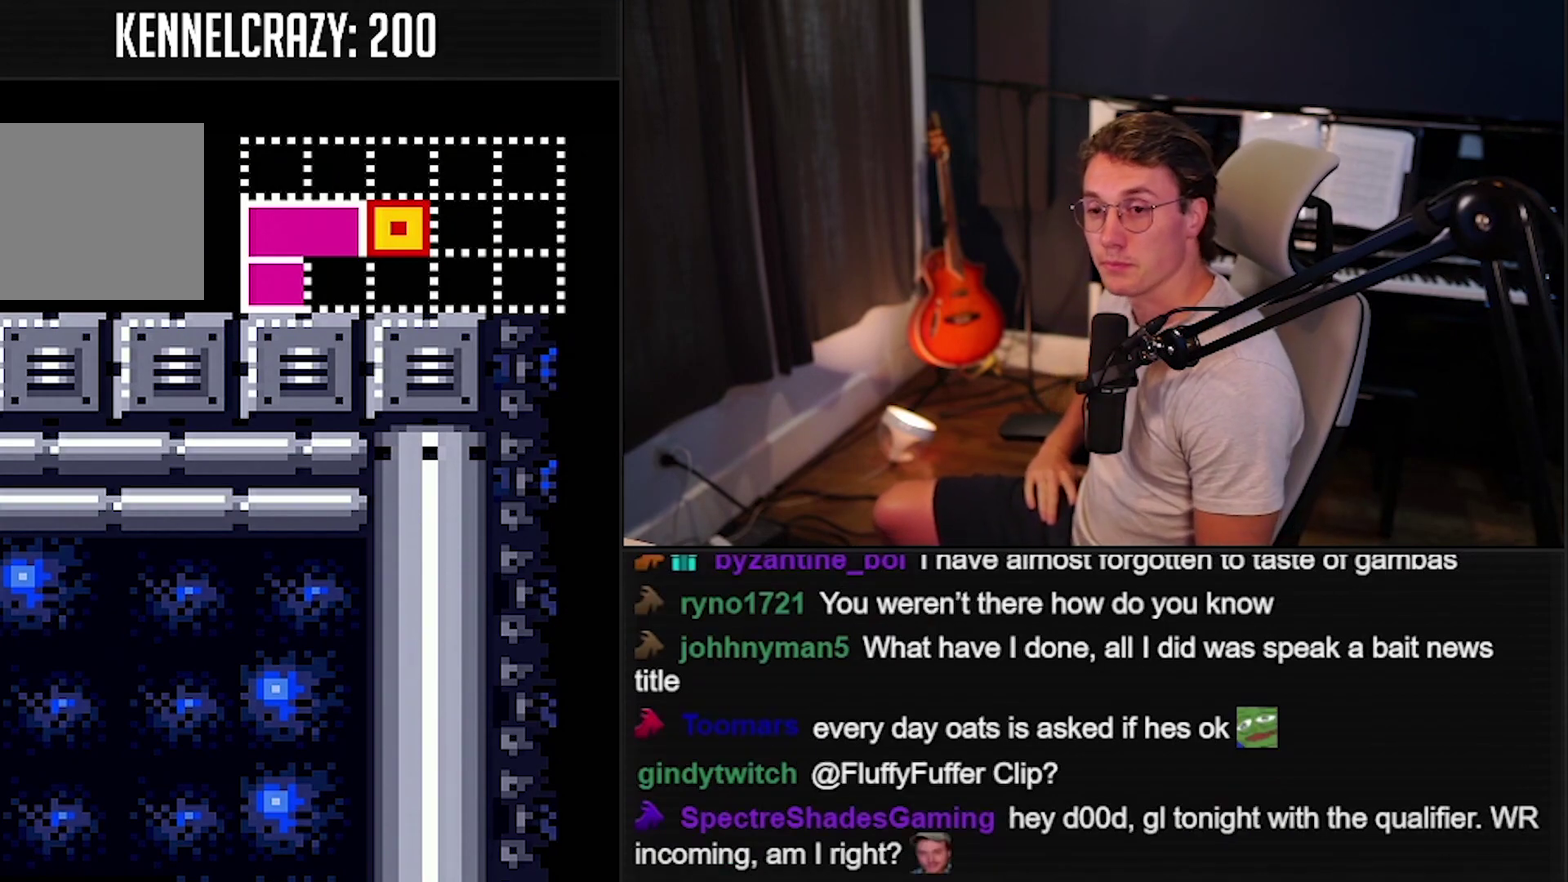
{"buttons": ["B"], "events": []}
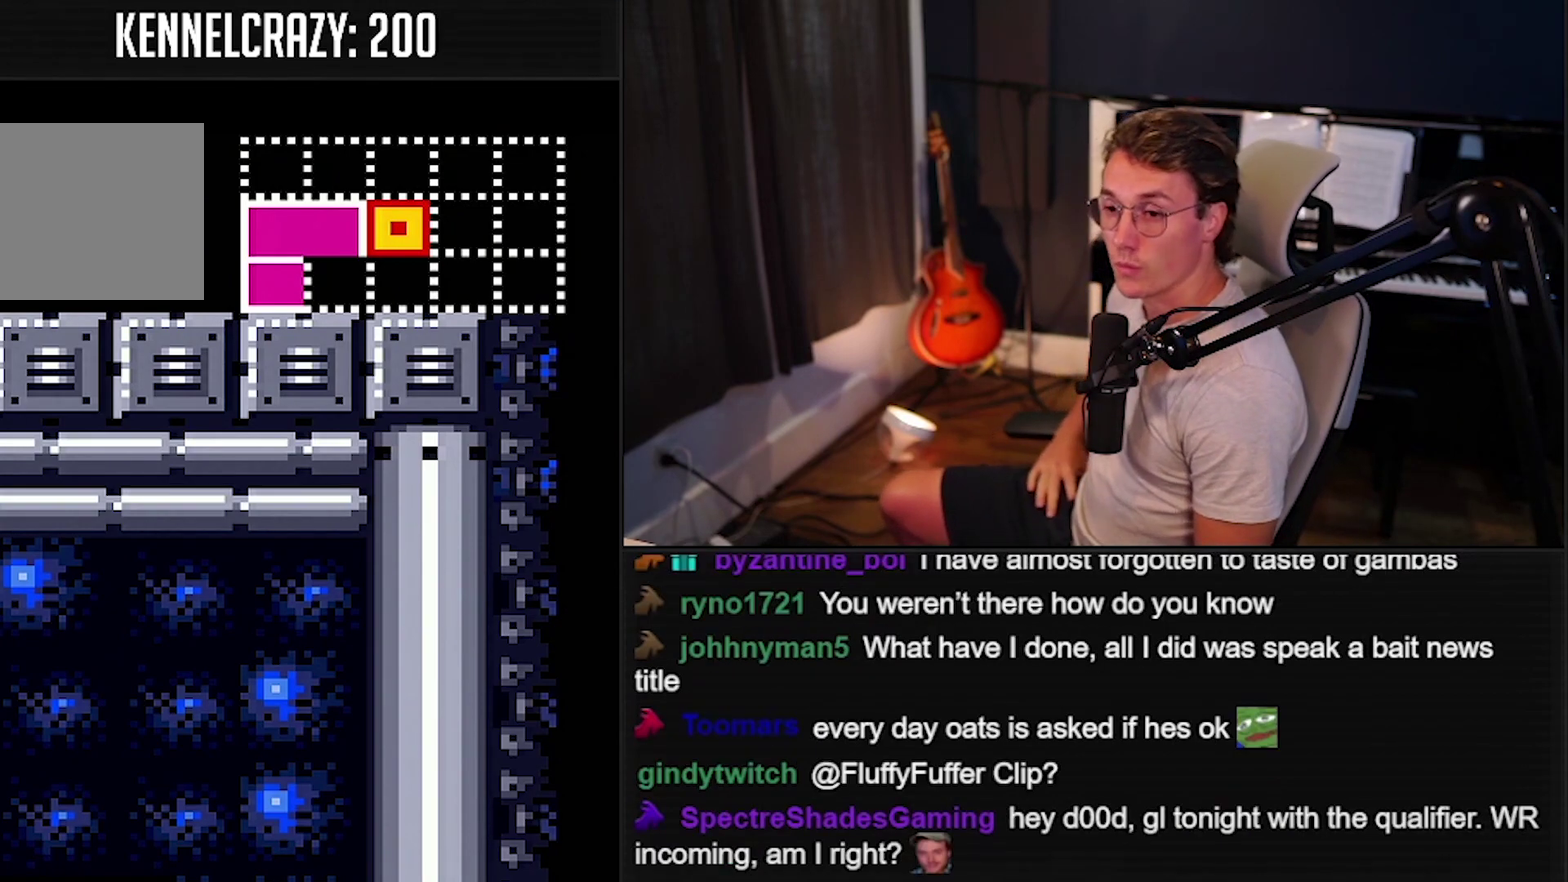
{"buttons": ["B"], "events": []}
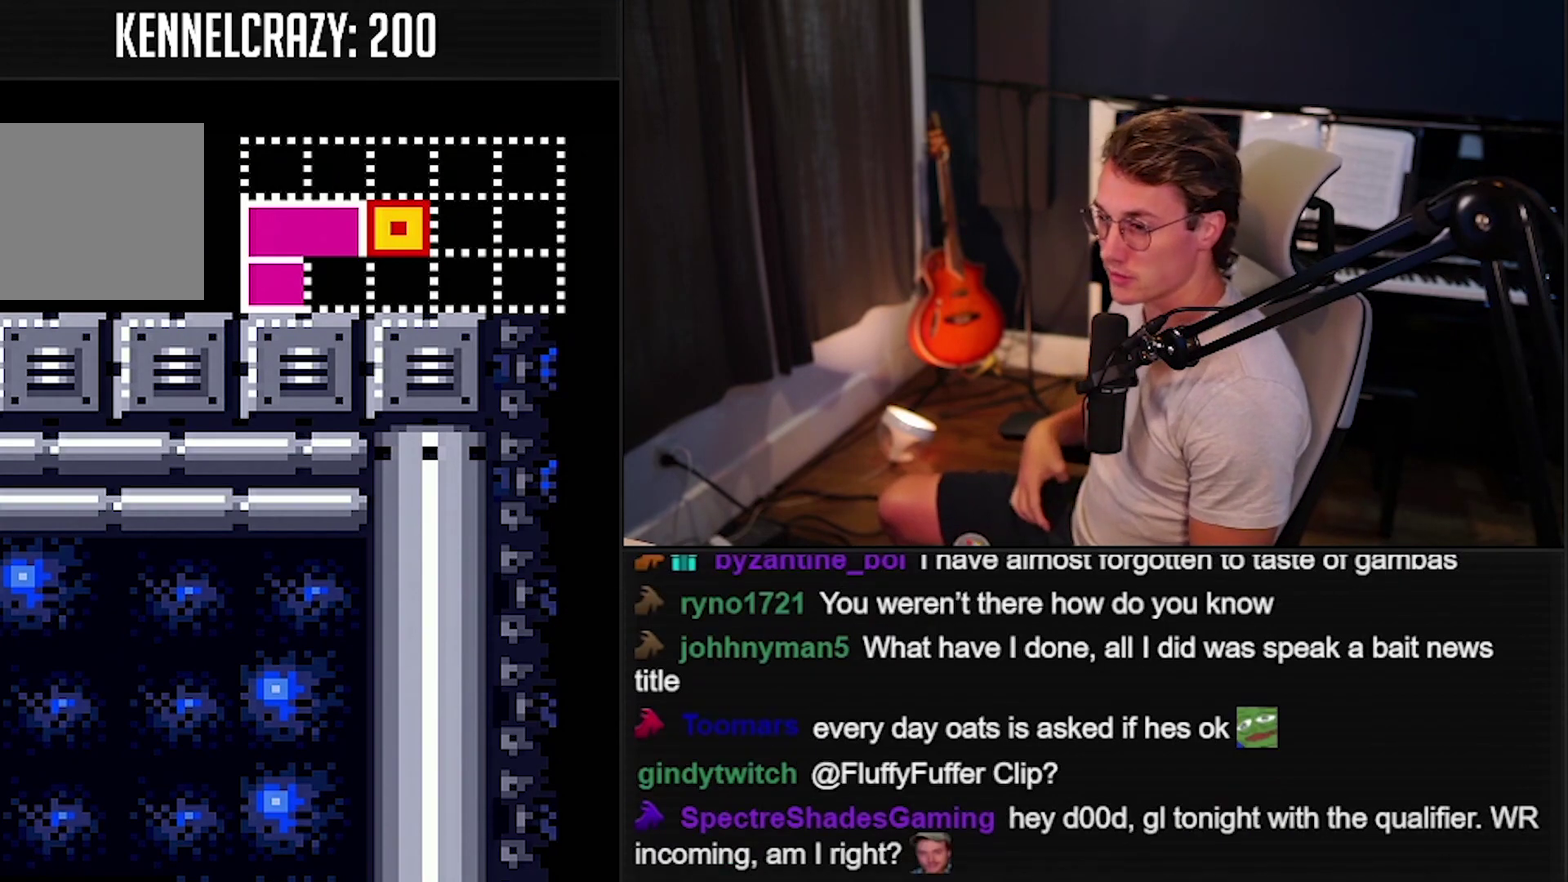
{"buttons": ["B"], "events": []}
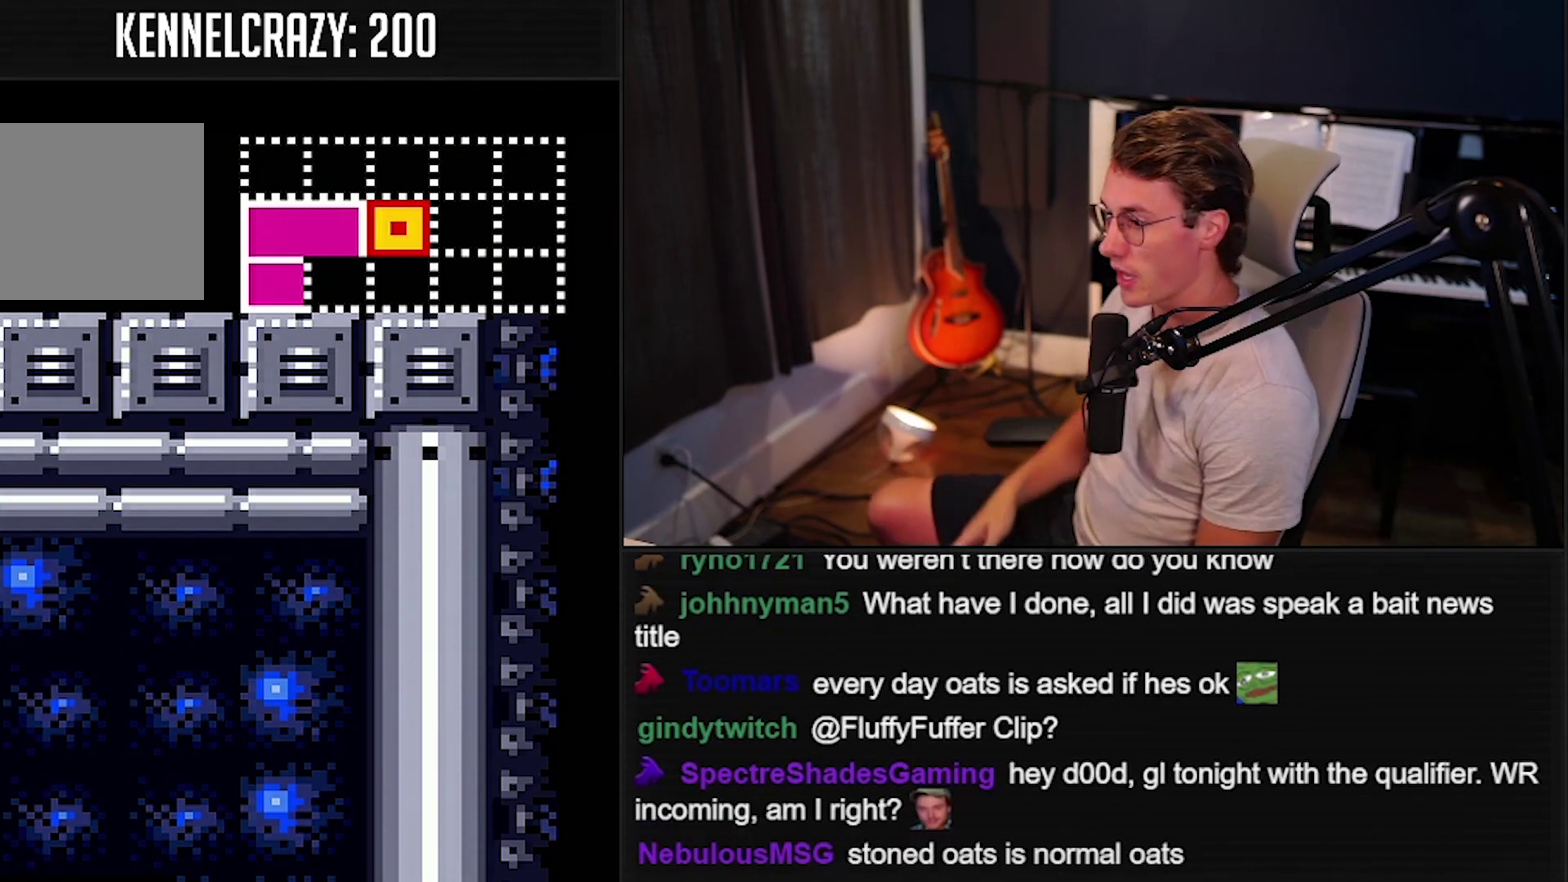
{"buttons": ["B"], "events": []}
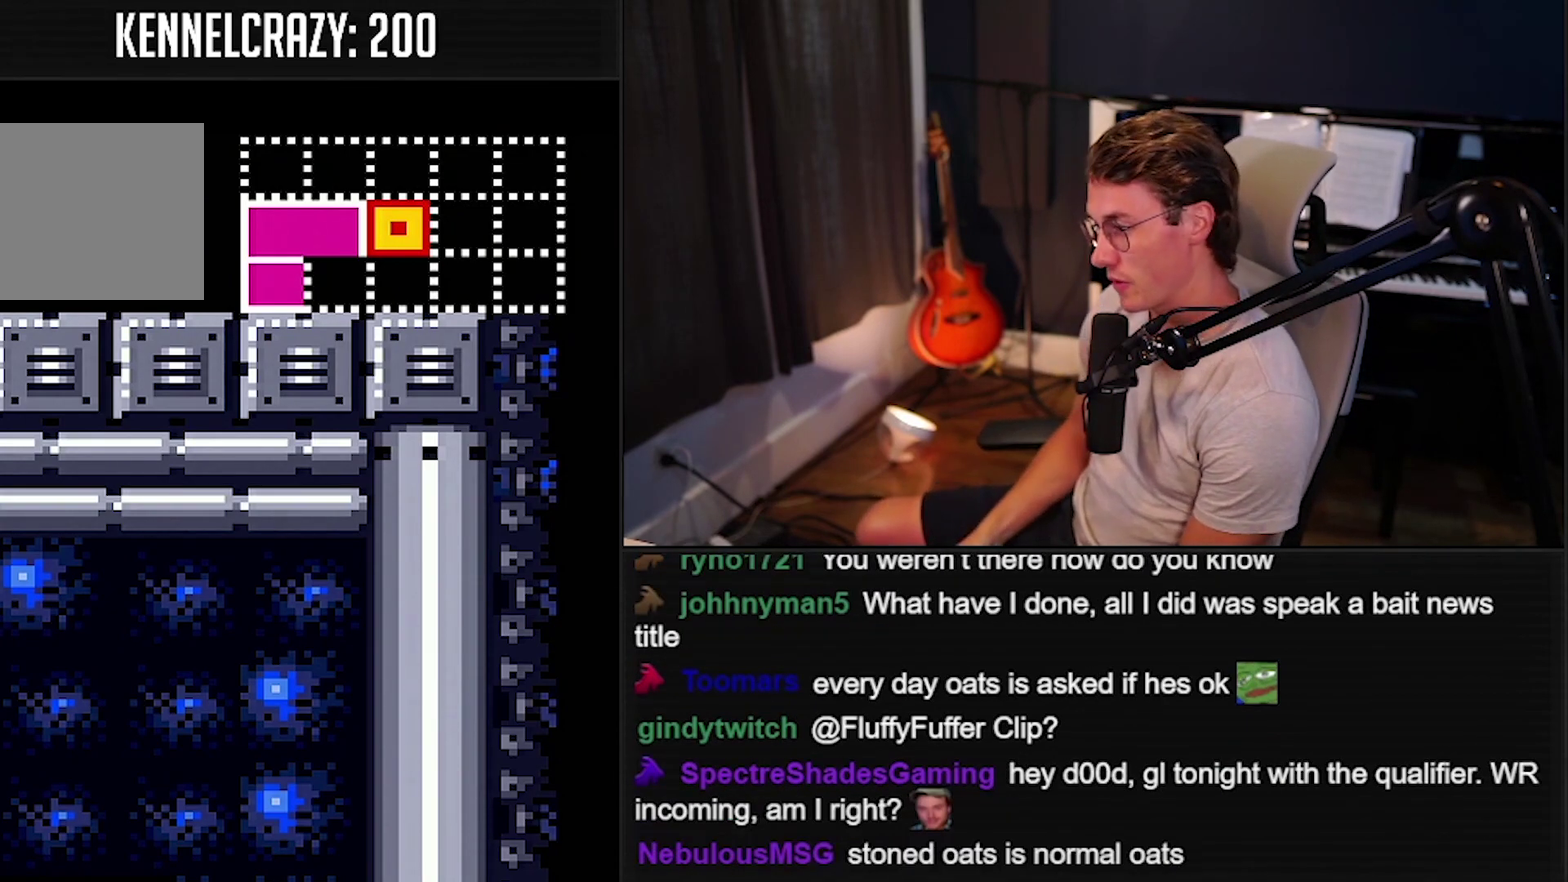
{"buttons": [], "events": [[467, "B", "up"]]}
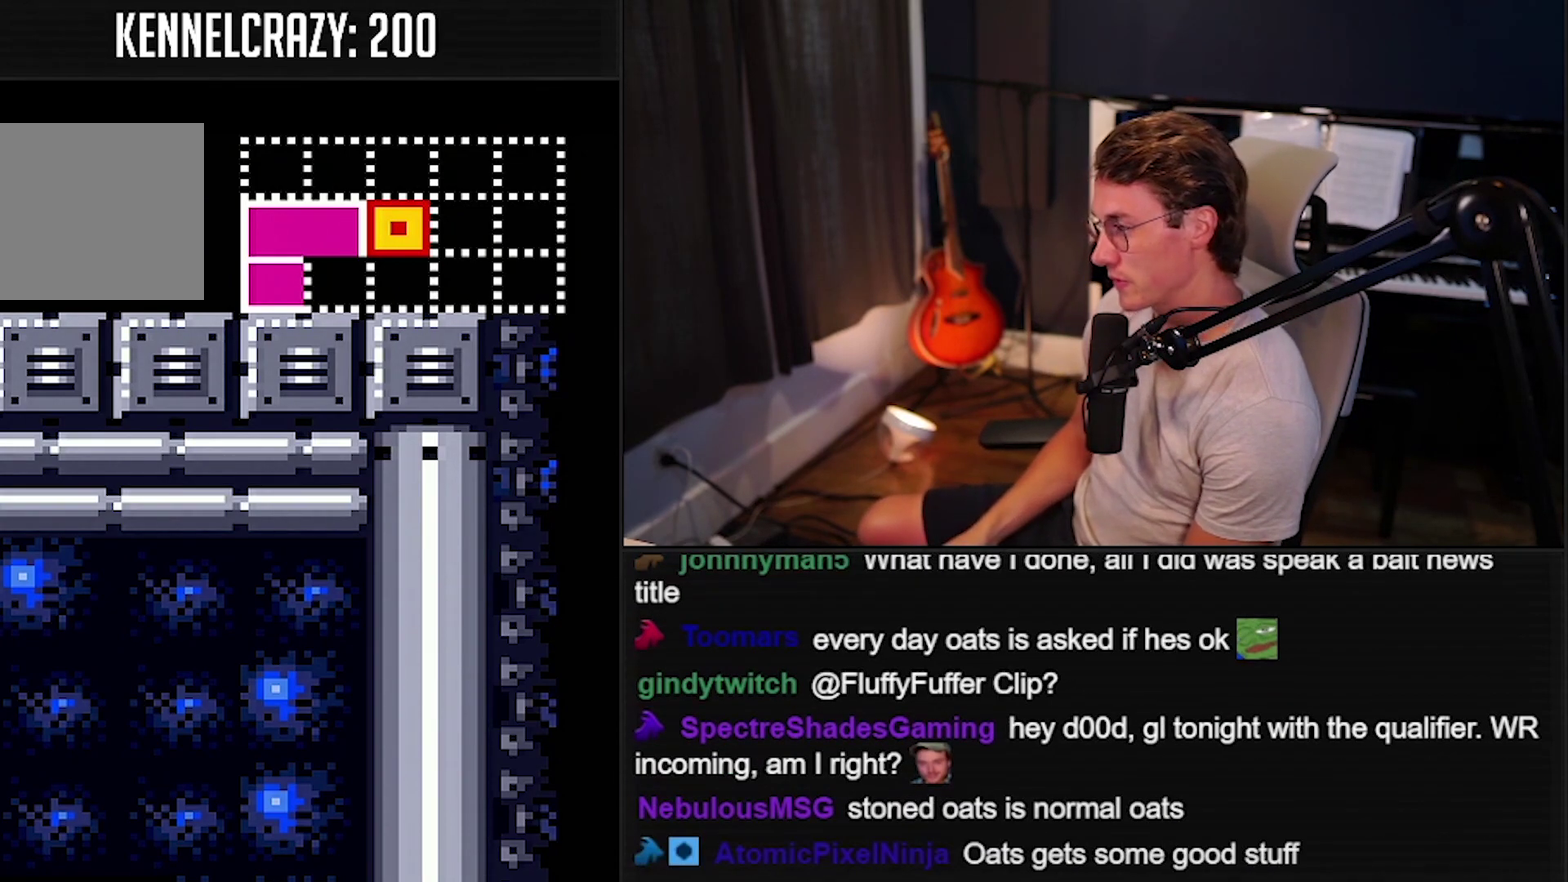
{"buttons": ["B"], "events": [[300, "B", "down"]]}
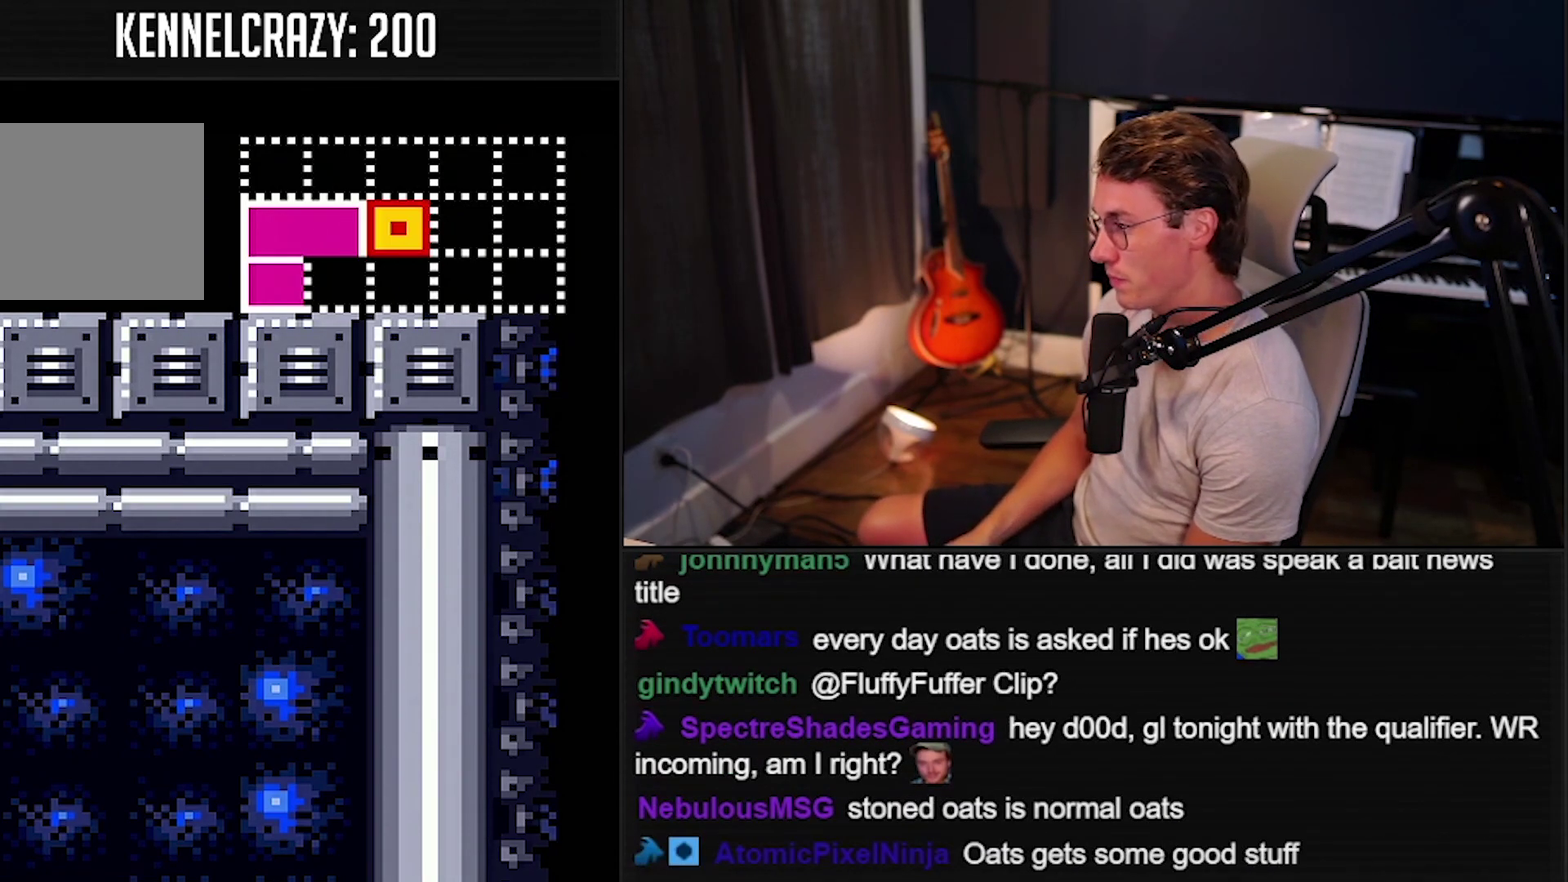
{"buttons": ["B"], "events": [[100, "X", "down"], [200, "A", "down"], [200, "X", "up"], [367, "A", "up"], [367, "B", "up"], [500, "B", "down"]]}
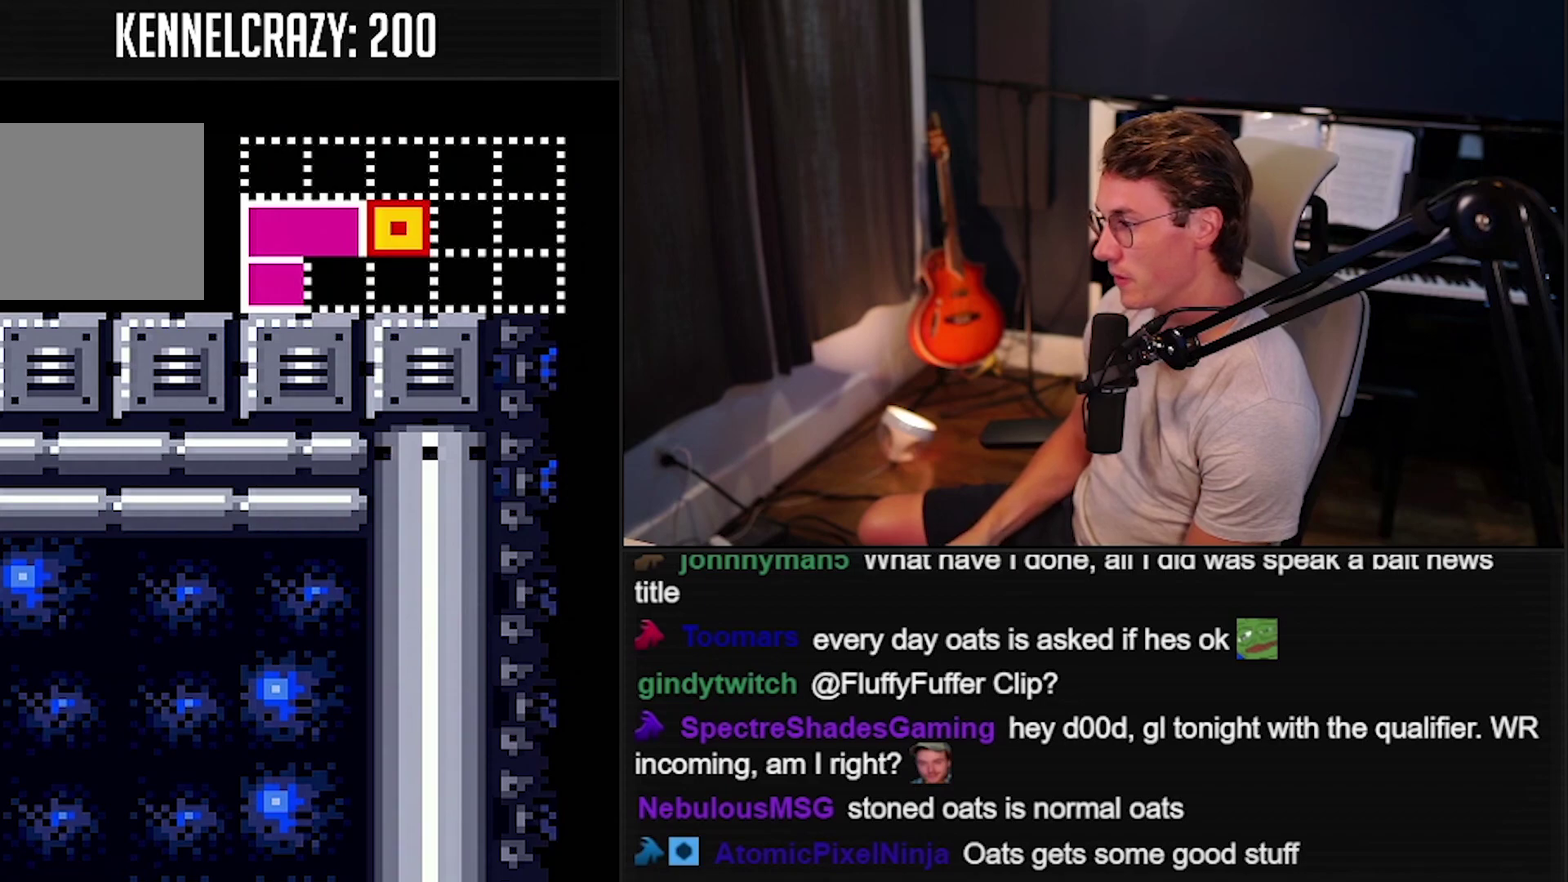
{"buttons": ["B"], "events": [[33, "X", "down"], [150, "X", "up"]]}
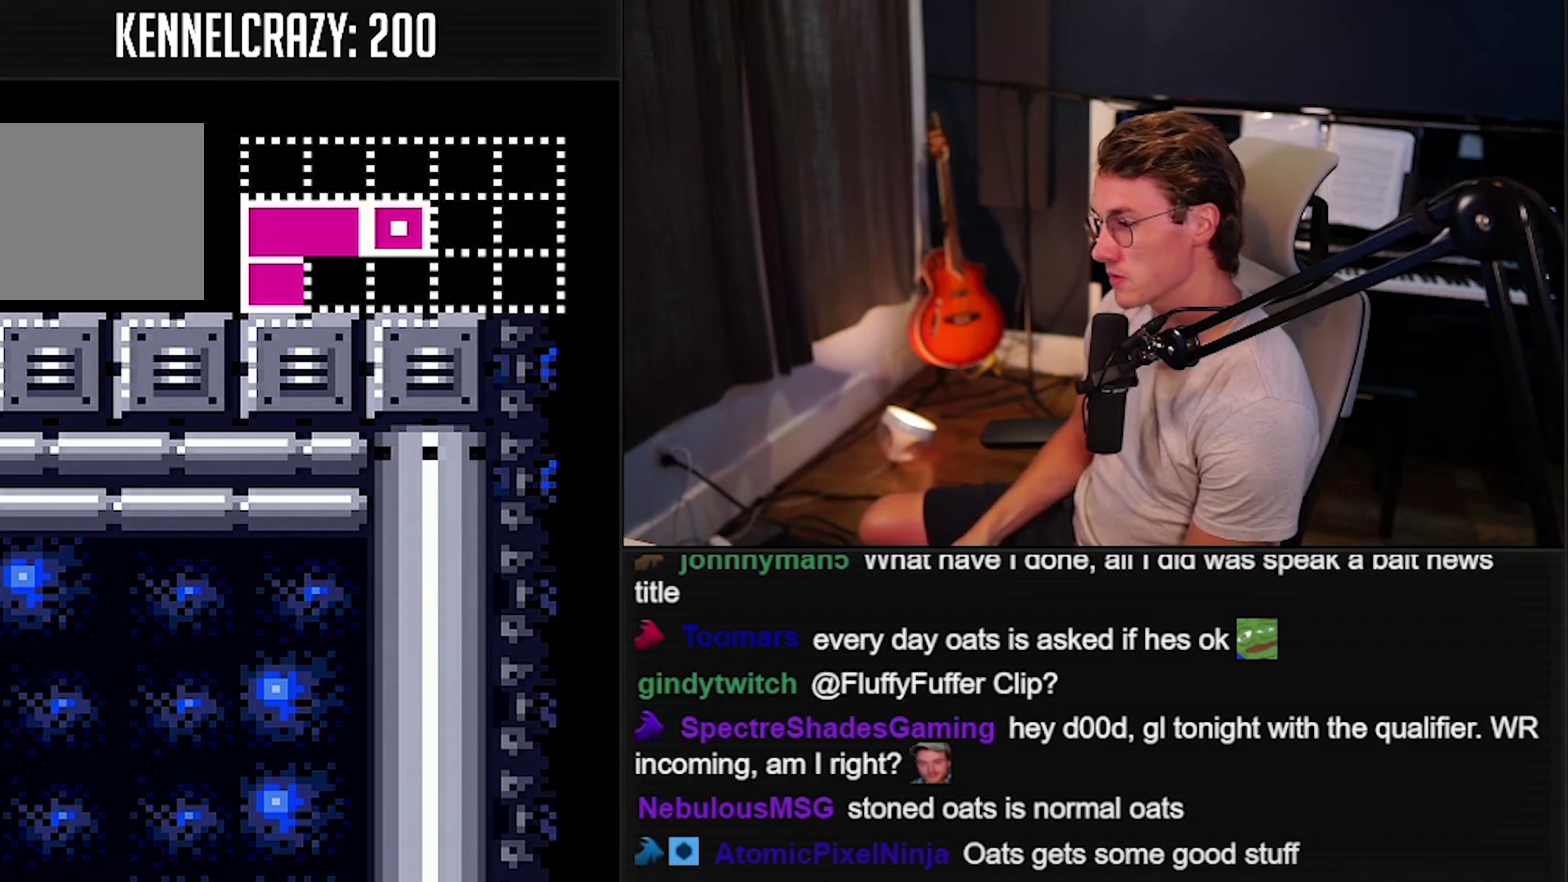
{"buttons": [], "events": [[450, "B", "up"]]}
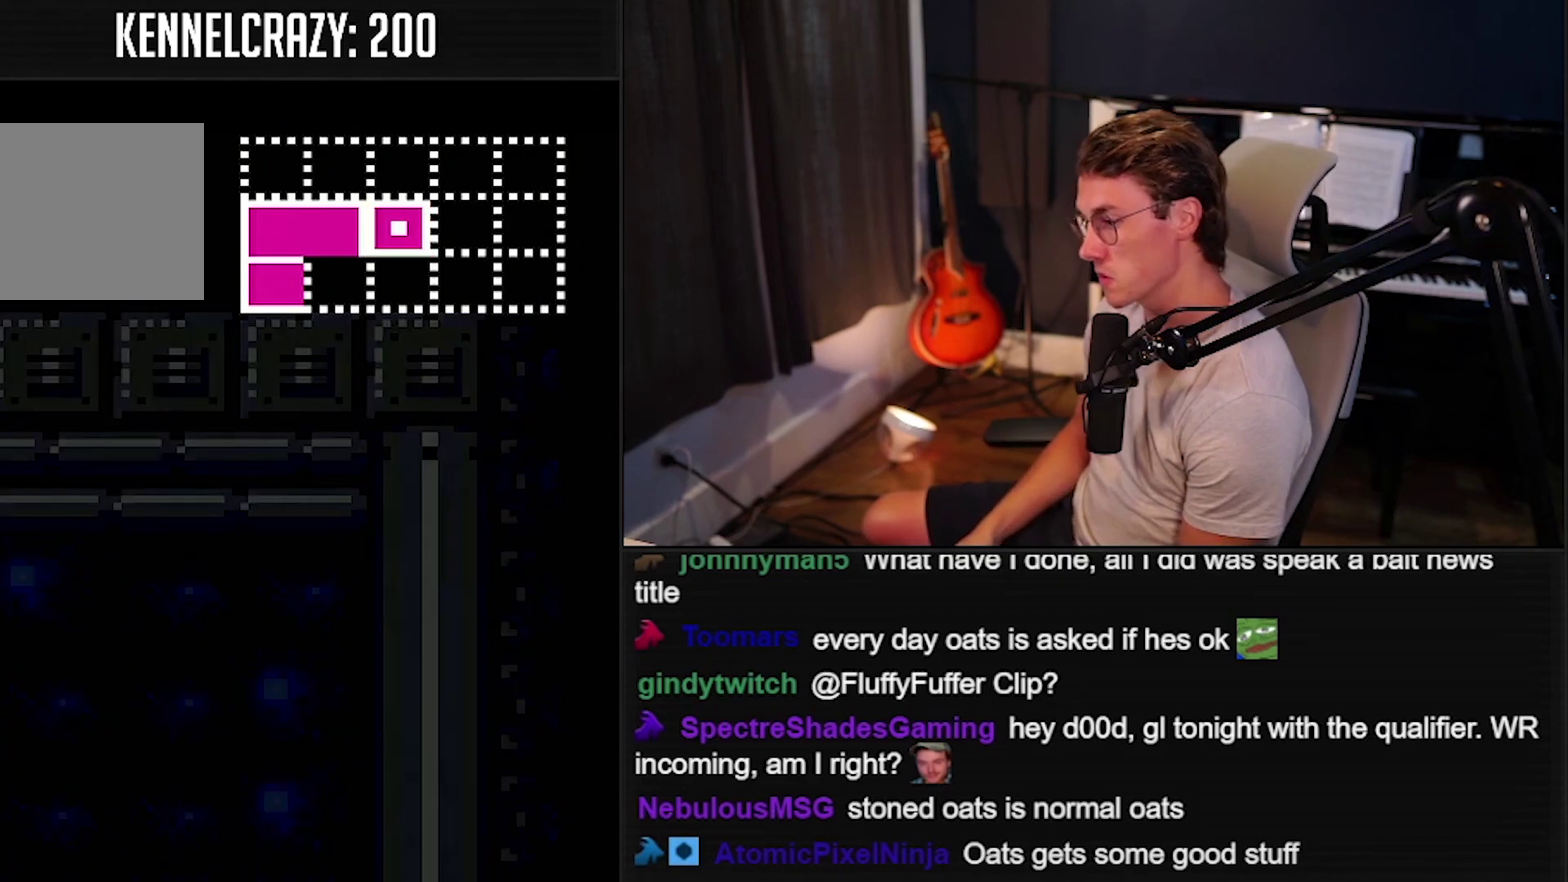
{"buttons": ["B"], "events": [[150, "B", "down"]]}
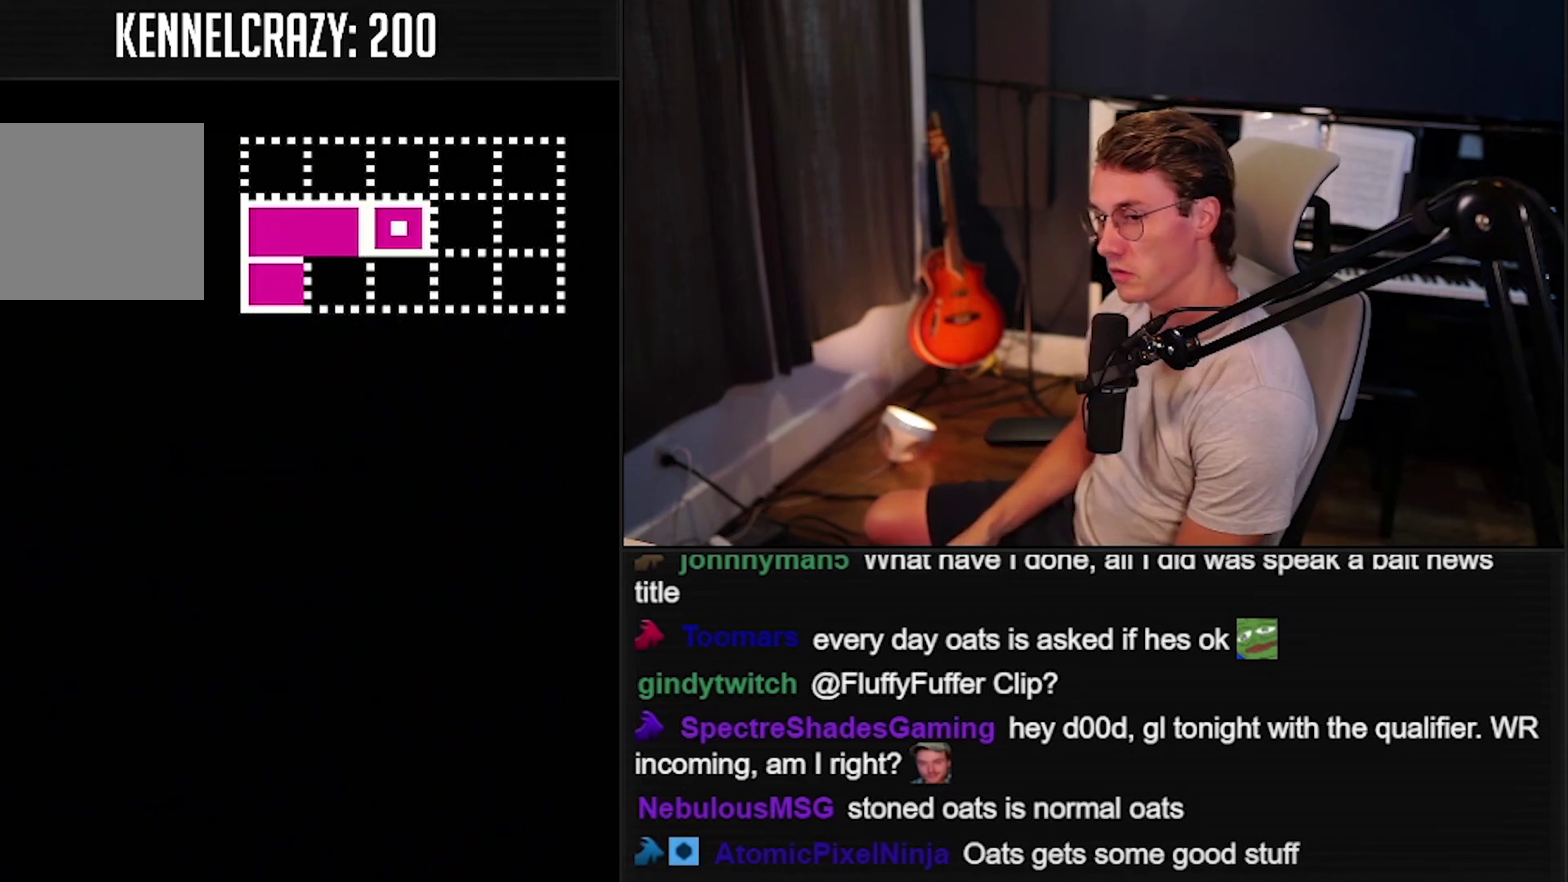
{"buttons": ["B"], "events": []}
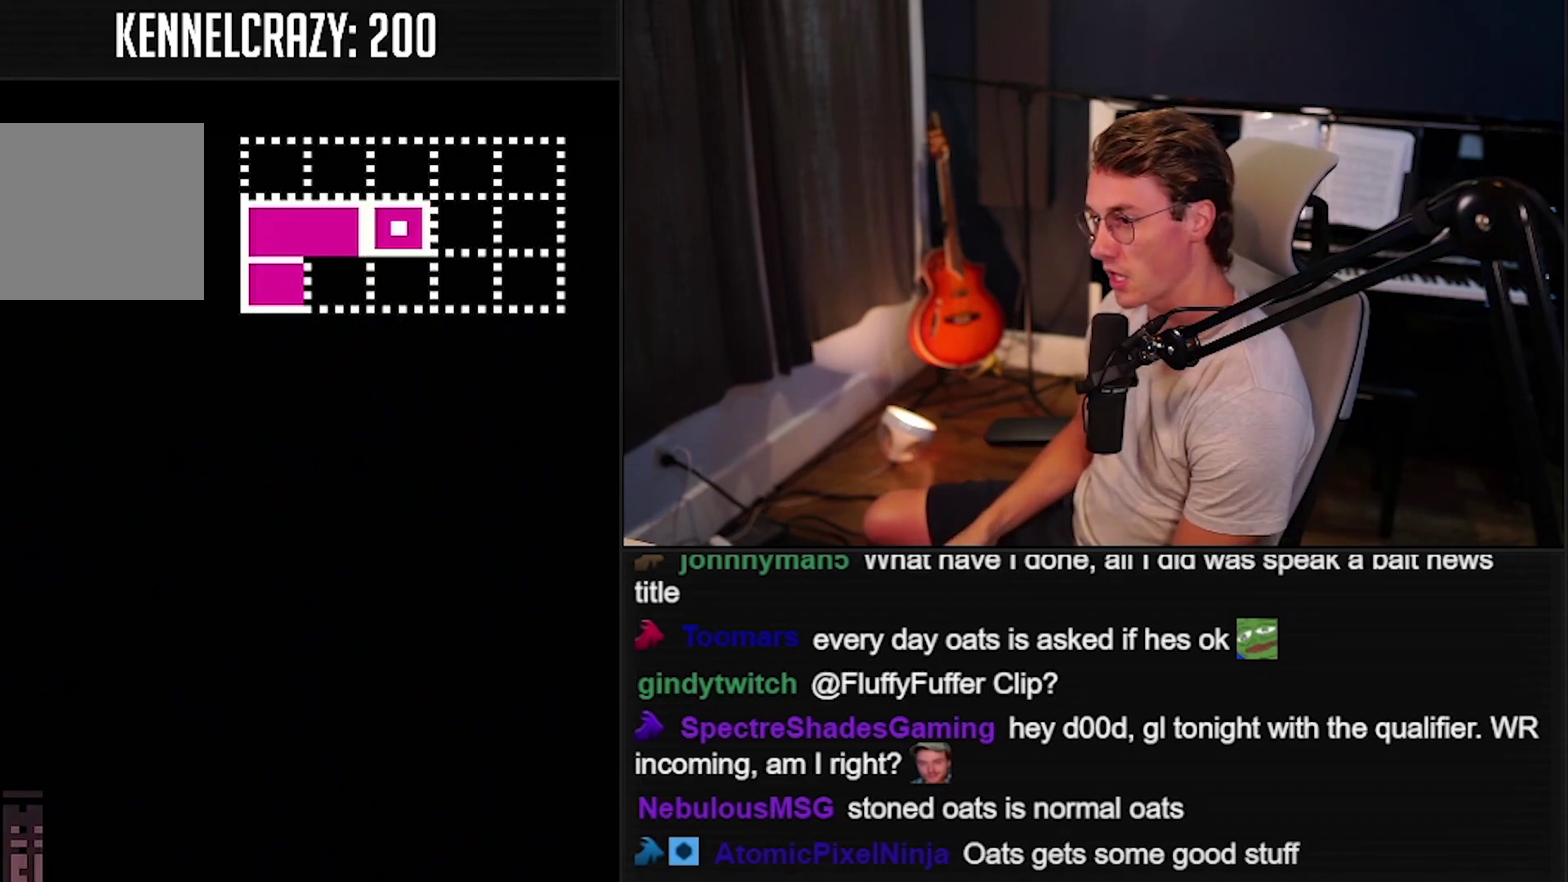
{"buttons": ["B"], "events": []}
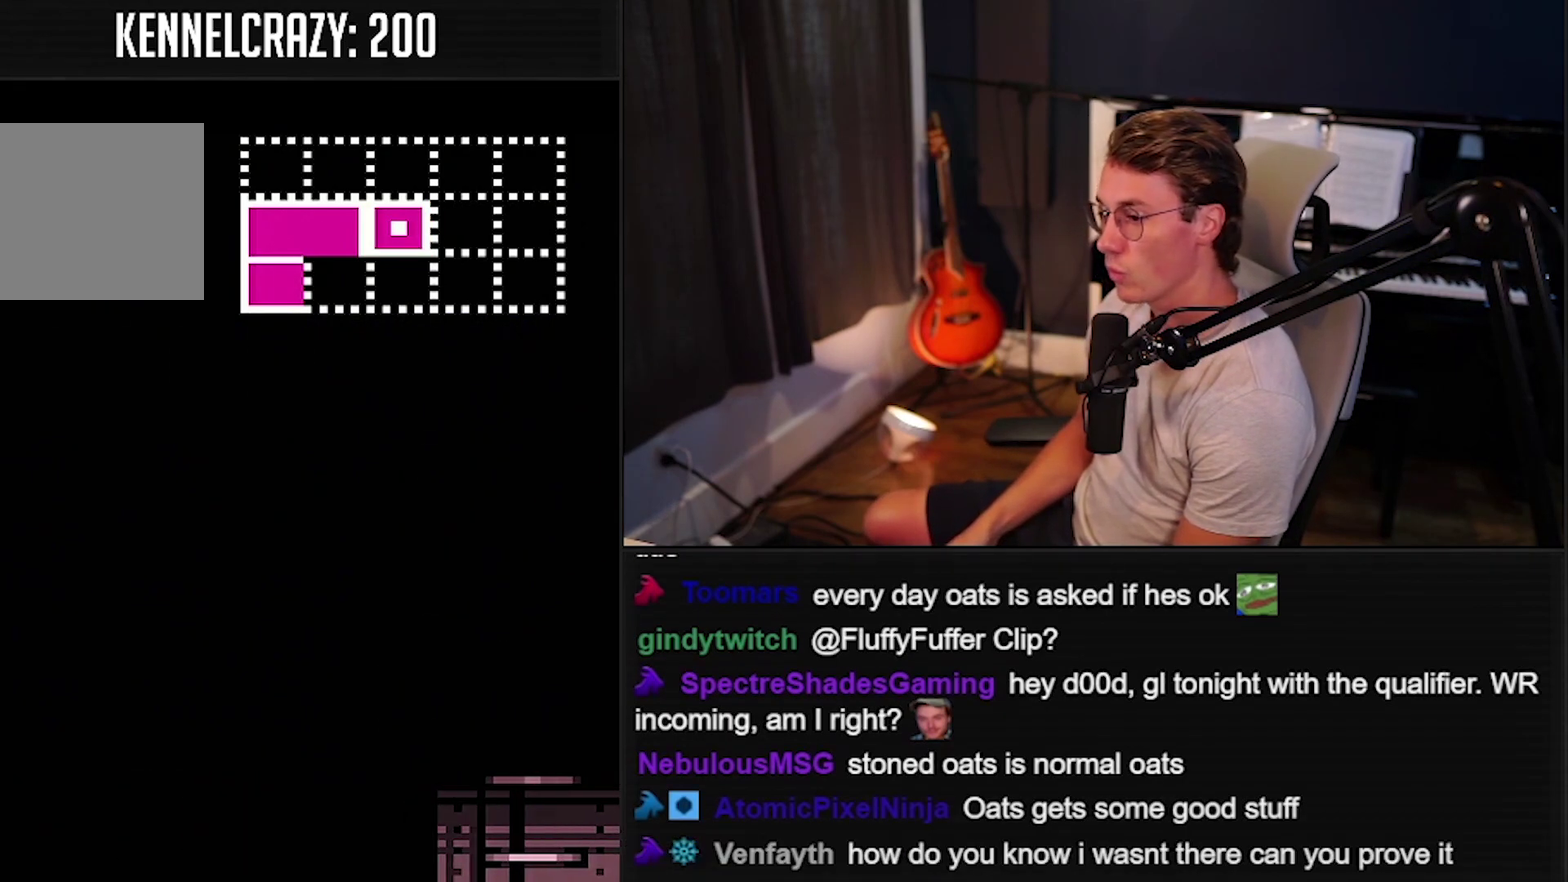
{"buttons": ["B"], "events": []}
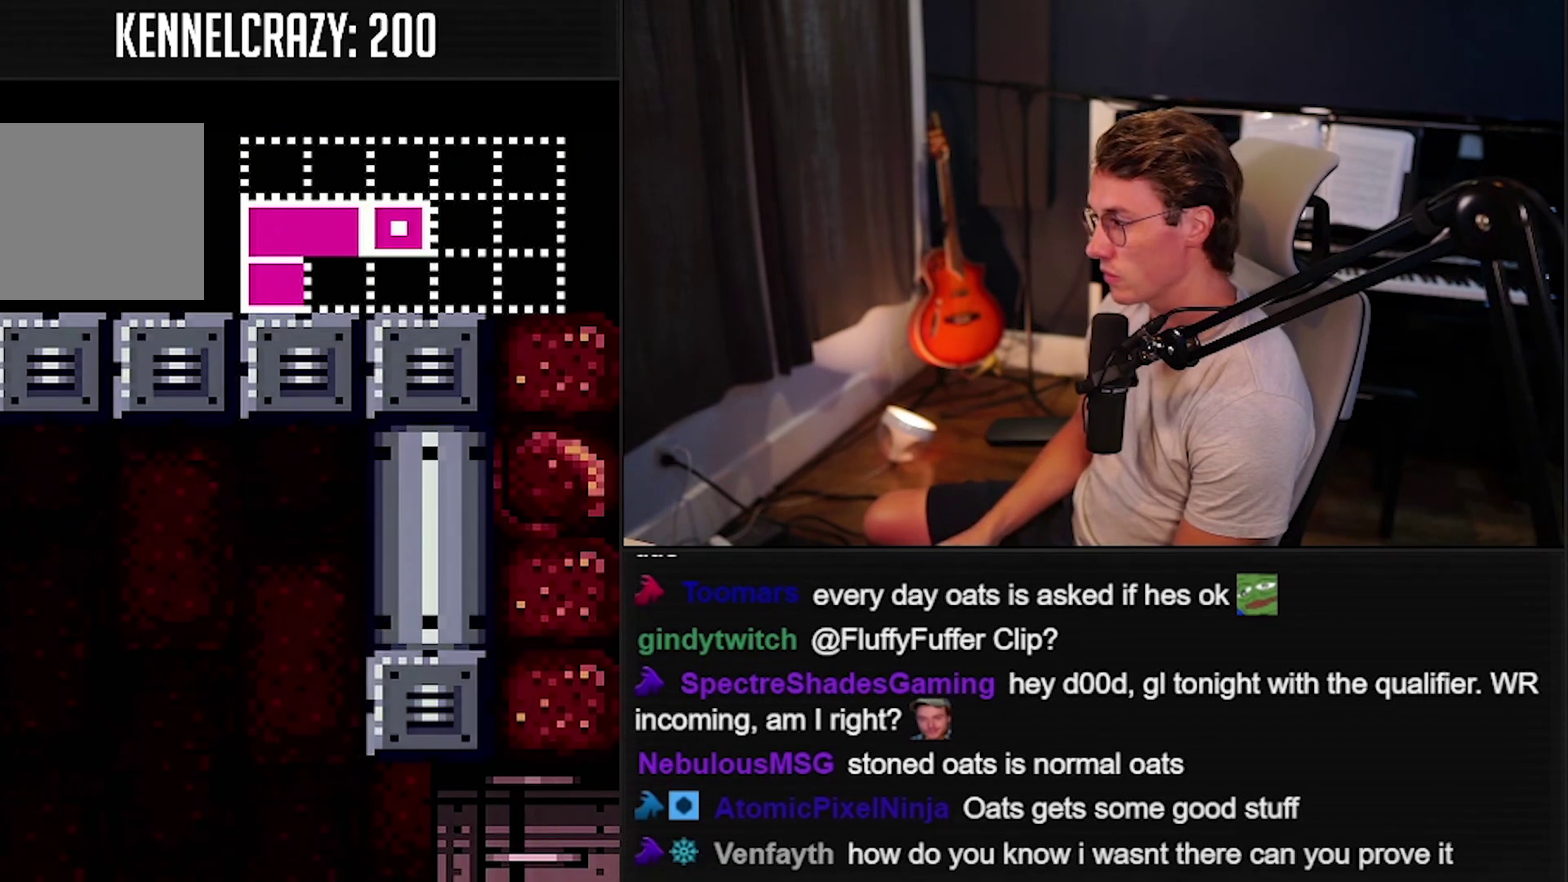
{"buttons": ["A", "B"], "events": [[183, "X", "down"], [250, "A", "down"], [283, "X", "up"]]}
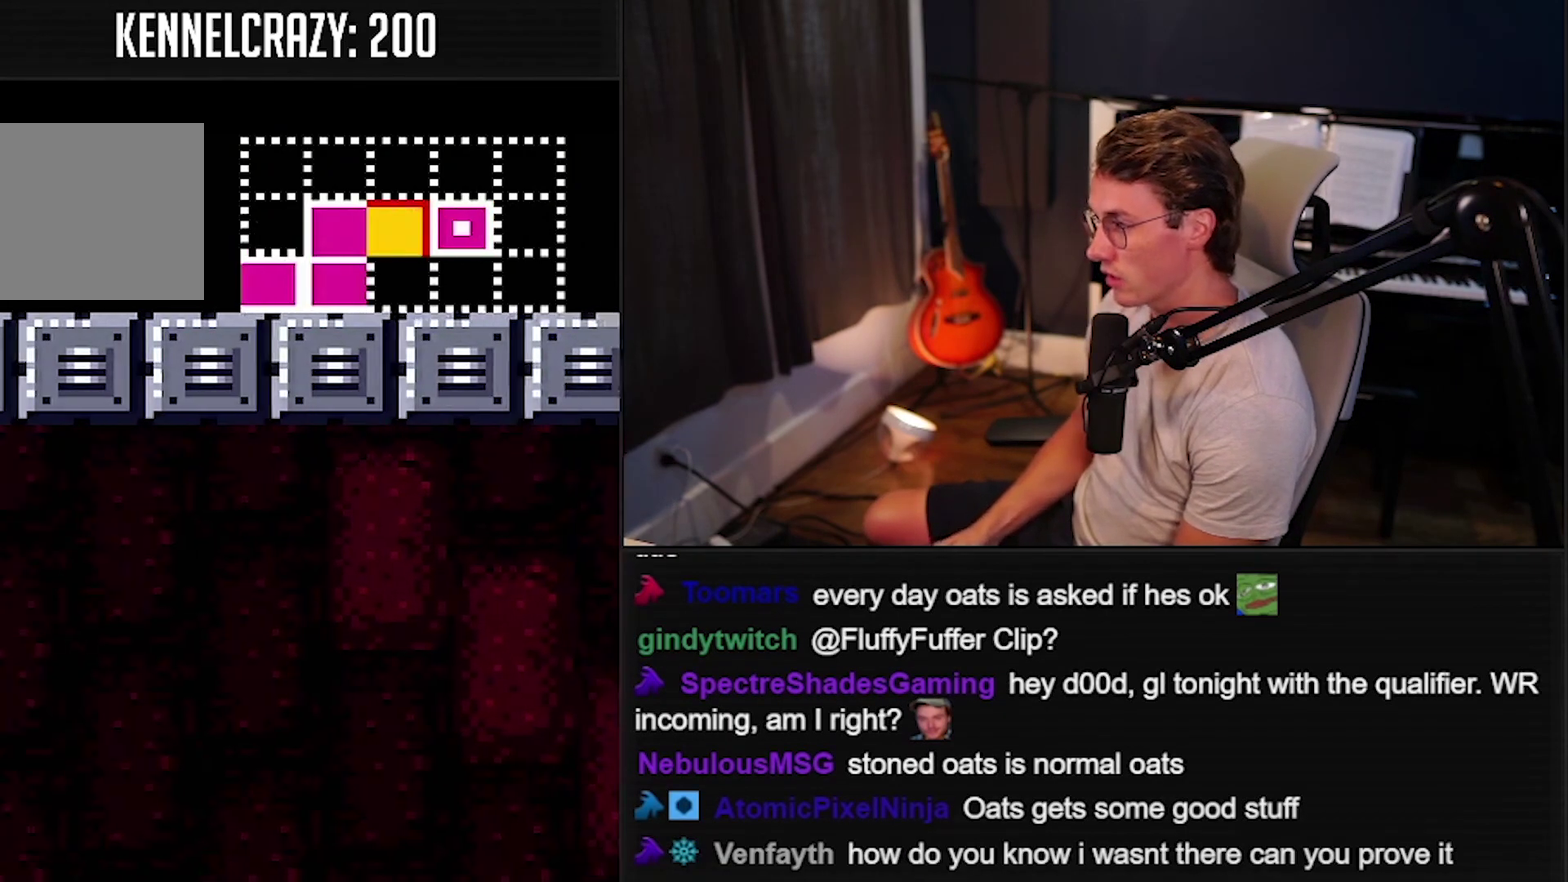
{"buttons": ["A", "B"], "events": [[183, "A", "up"], [250, "A", "down"]]}
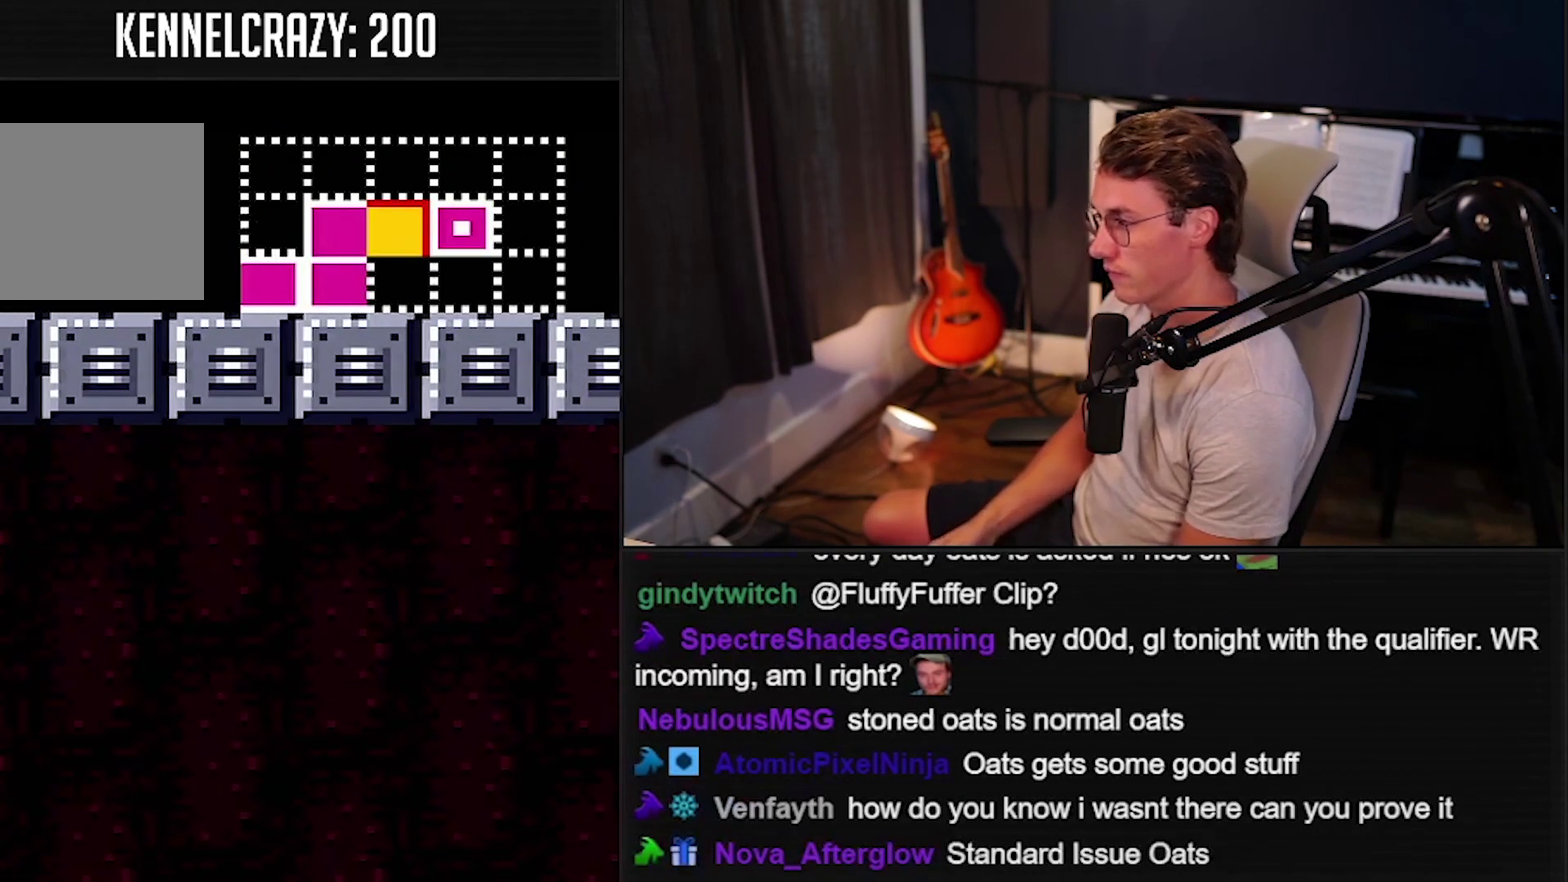
{"buttons": ["B"], "events": [[117, "A", "up"], [350, "A", "down"], [483, "A", "up"]]}
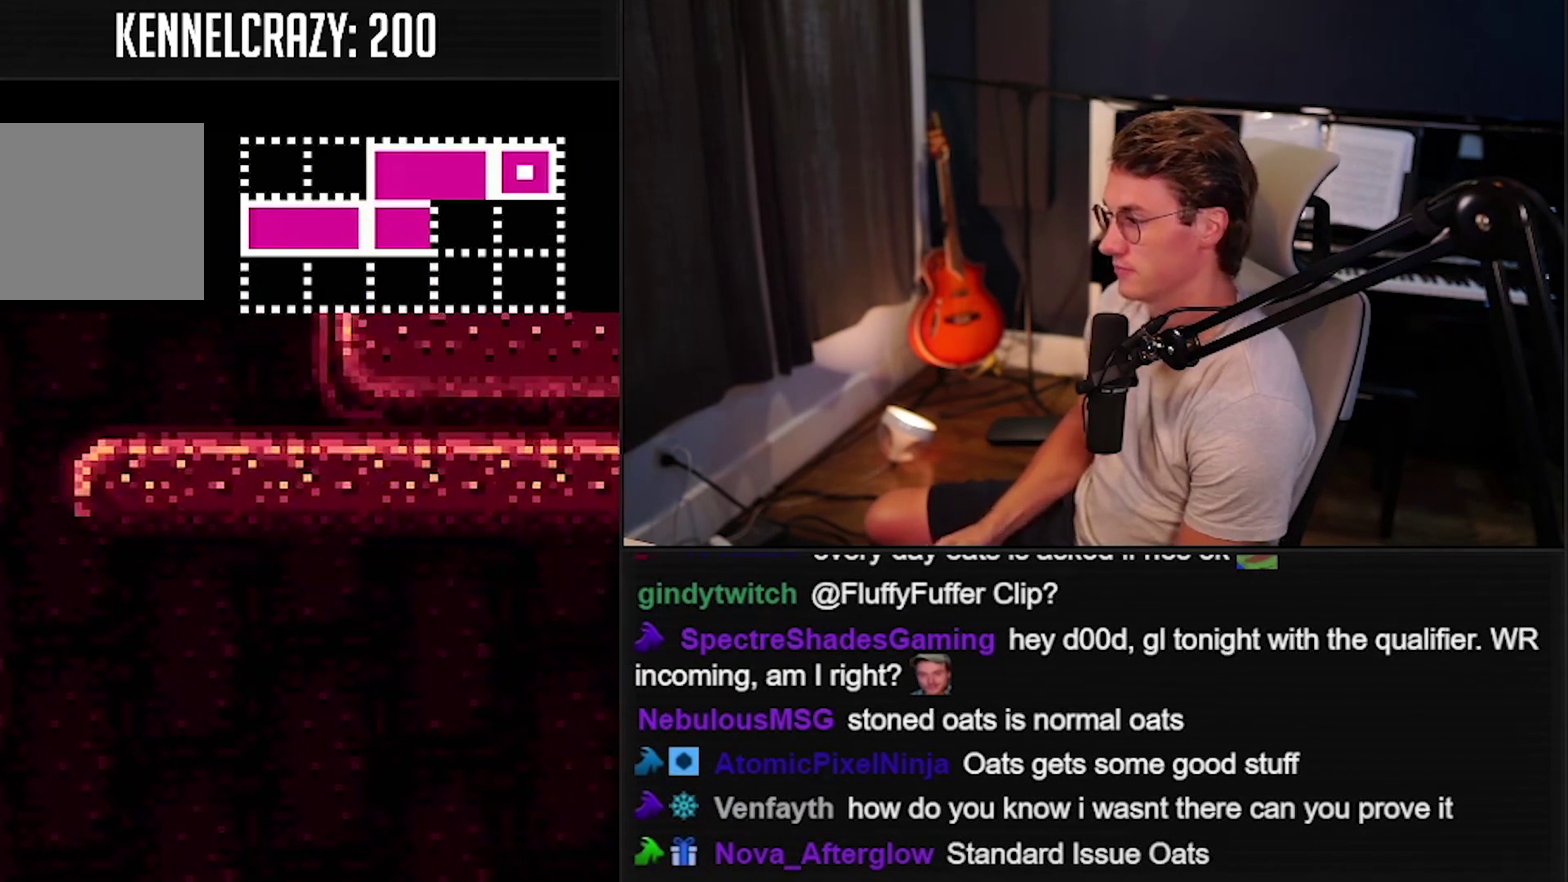
{"buttons": ["B"], "events": [[17, "B", "up"], [117, "B", "down"], [150, "X", "down"], [250, "X", "up"]]}
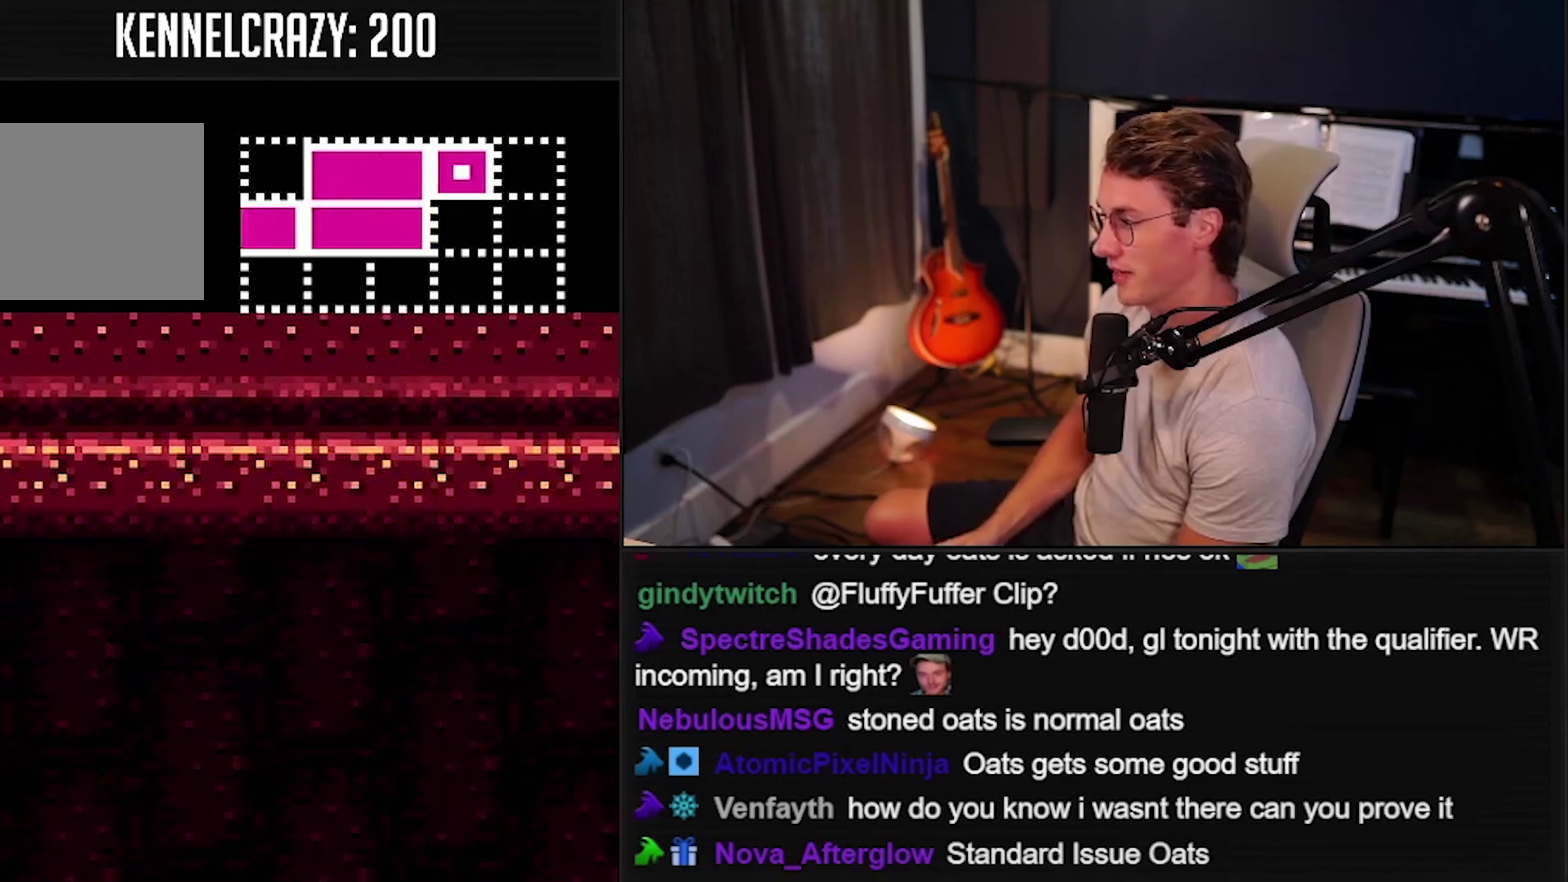
{"buttons": ["Y"], "events": [[150, "A", "down"], [383, "A", "up"], [383, "B", "up"], [450, "Y", "down"]]}
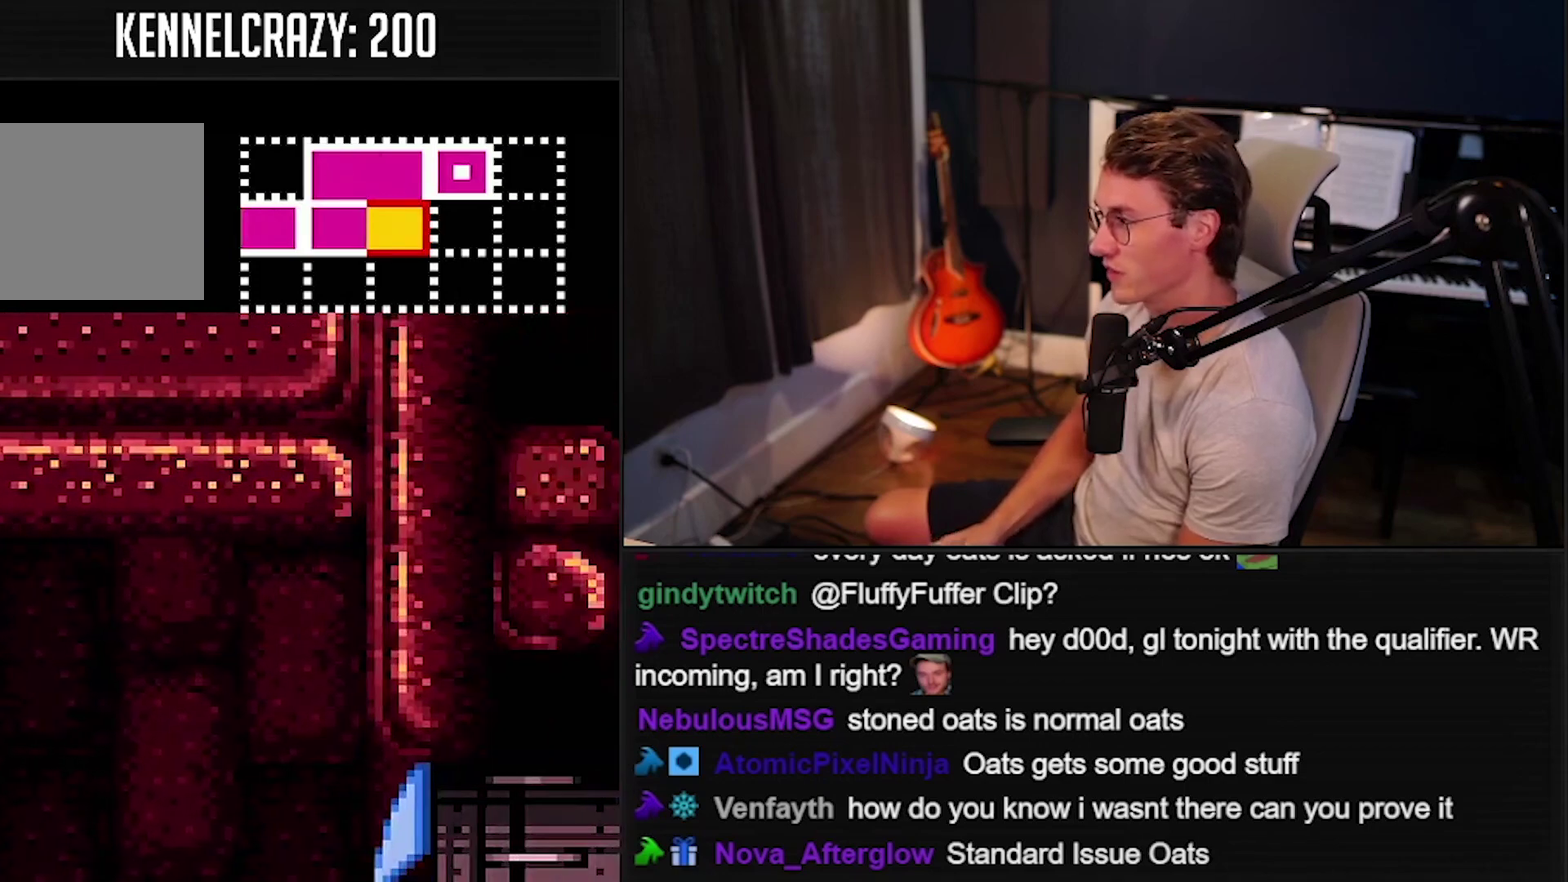
{"buttons": ["B"], "events": [[50, "Y", "up"], [83, "B", "down"], [217, "Y", "down"], [283, "Y", "up"]]}
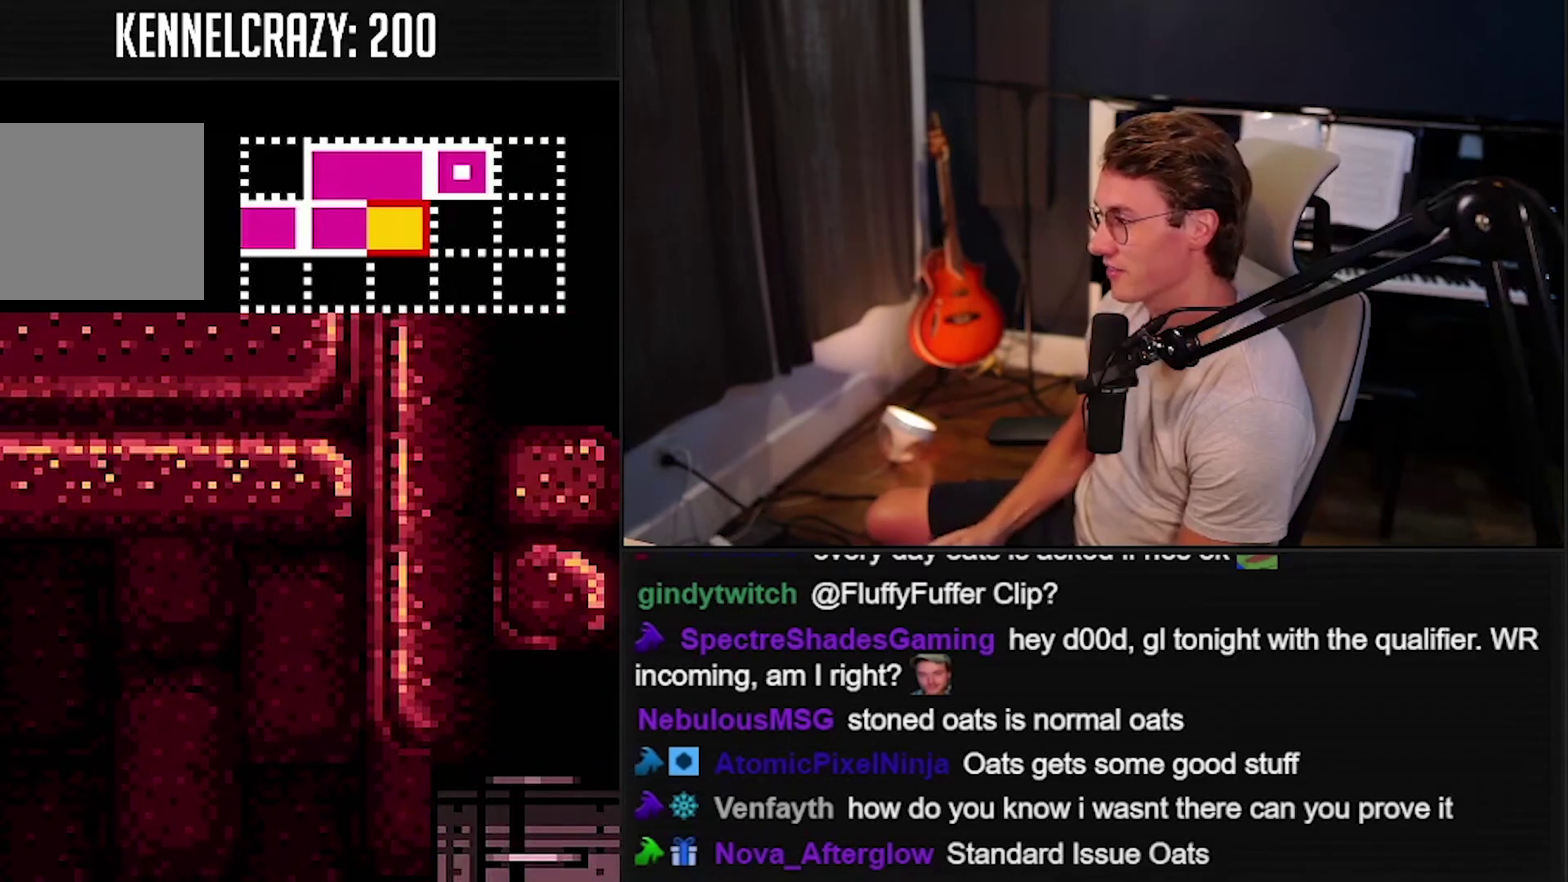
{"buttons": ["B"], "events": []}
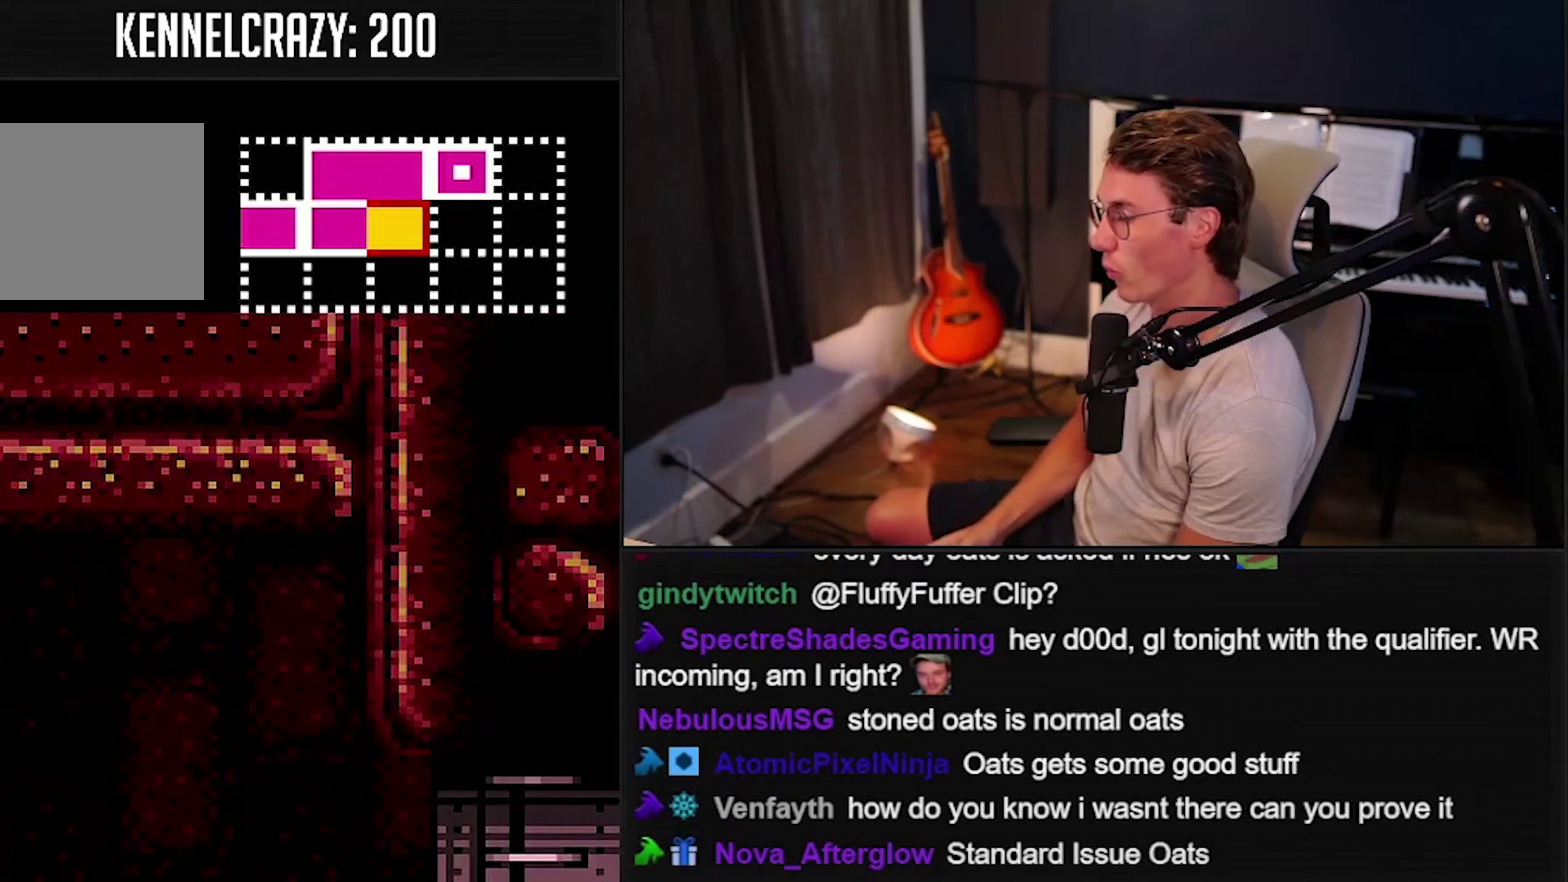
{"buttons": ["B"], "events": []}